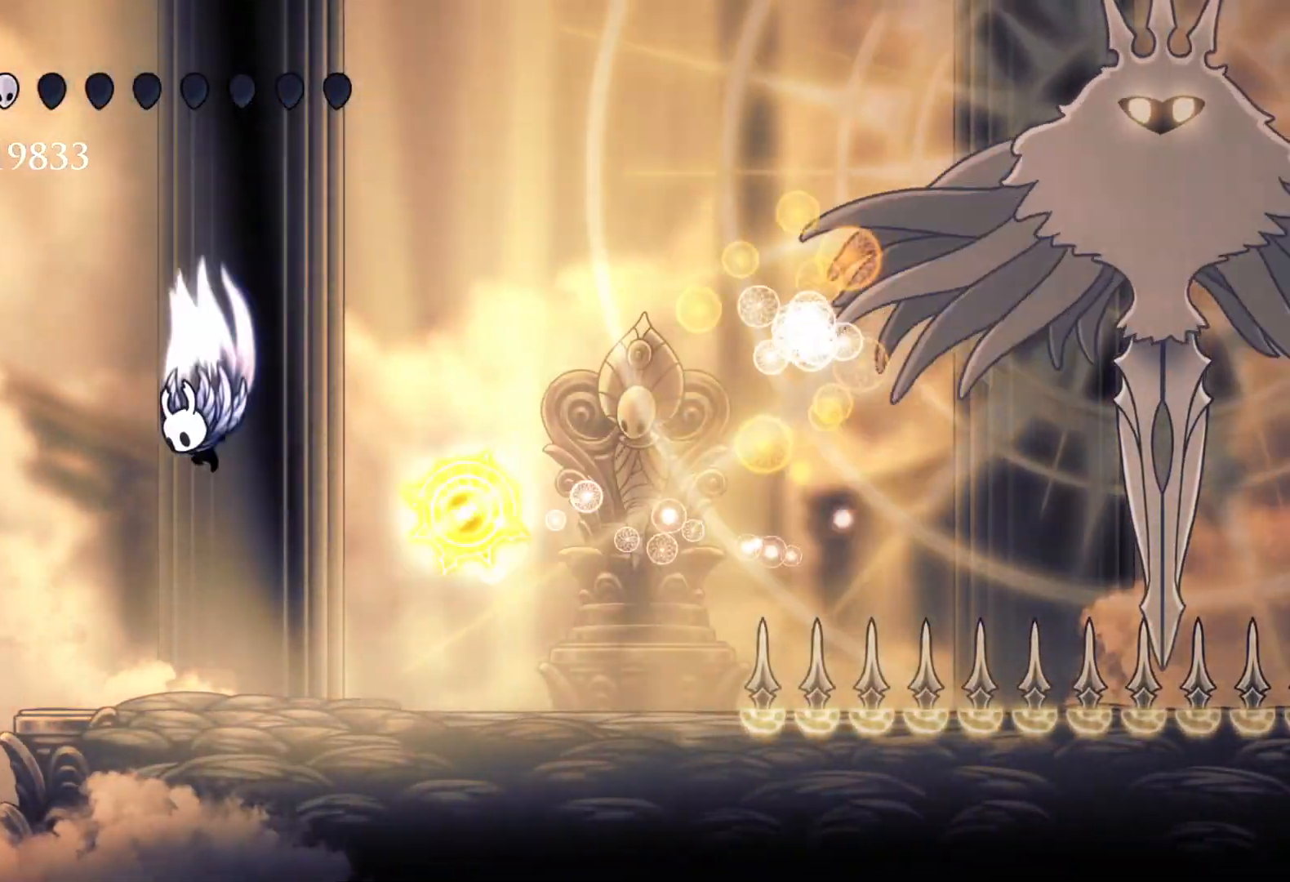
Gameplay with keyboard and mouse; each line is a JSON object with the keys and mouse buttons held at the frame after it. "events" lists presses ("down") and releases ("up") of "1", "2", "3", "4", "5", "a", "alt", "c", "ctrl", "d", "e", "f", "q", "r", "s", "shift", "space", "tab", "v", "w", "x", "z", "mouse_left", "mouse_middle", "mouse_right", "mouse_wheel_up" and "mouse_wheel_down" between this image and that frame as [ms after this image, input, new state], when the widget could be followed in between. "mouse_left", "mouse_middle", "mouse_right", "mouse_wheel_up", "mouse_wheel_down" = the "left", "middle", "right", "wheel_up", "wheel_down" buttons of the "mouse" list. No other keys are recorded. Mouse movement is not recorded.
{"keys": ["f"], "mouse": [], "events": [[17, "space", "down"], [67, "f", "down"], [67, "s", "up"], [333, "space", "up"]]}
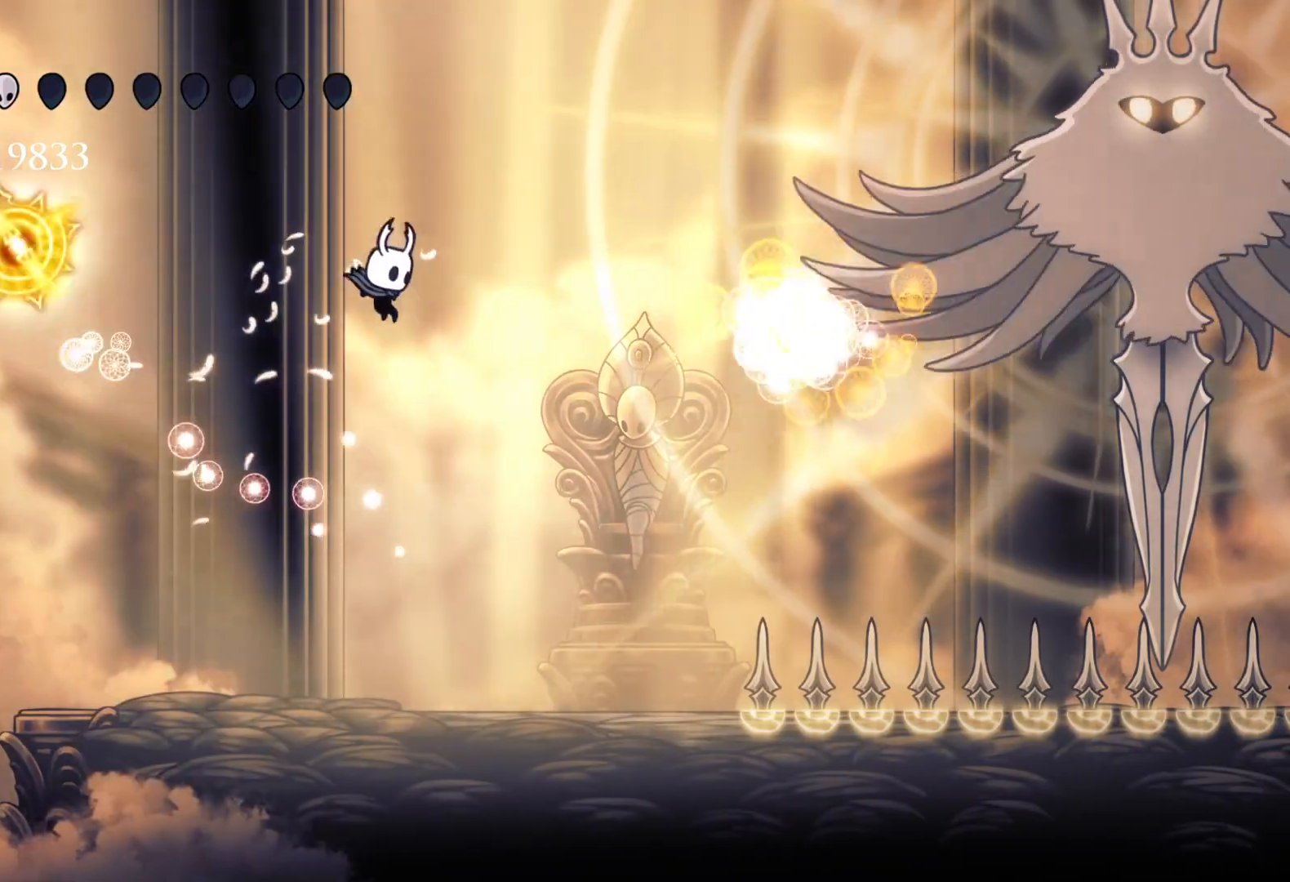
{"keys": ["s"], "mouse": [], "events": [[167, "f", "up"], [167, "s", "down"]]}
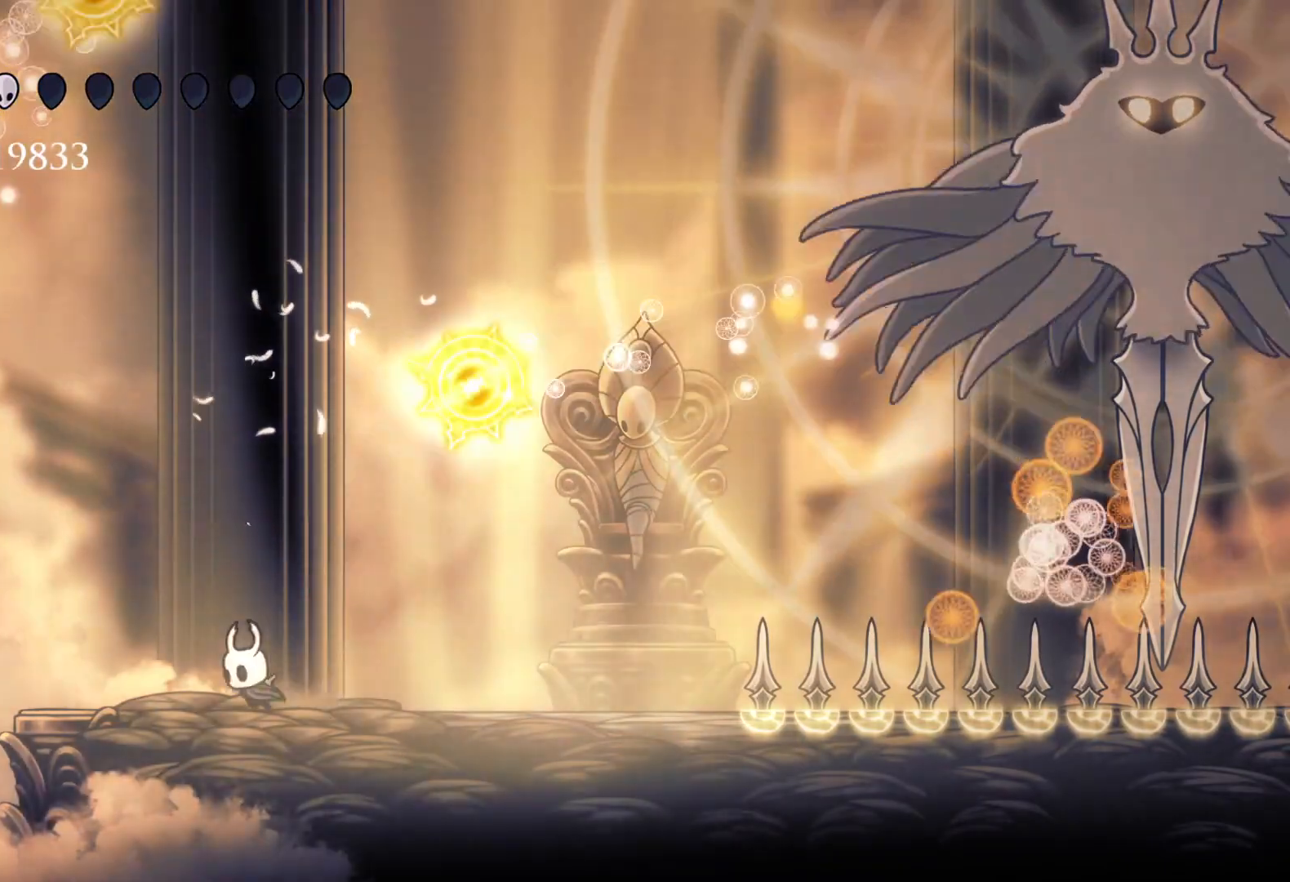
{"keys": ["f"], "mouse": [], "events": [[133, "f", "down"], [133, "s", "up"]]}
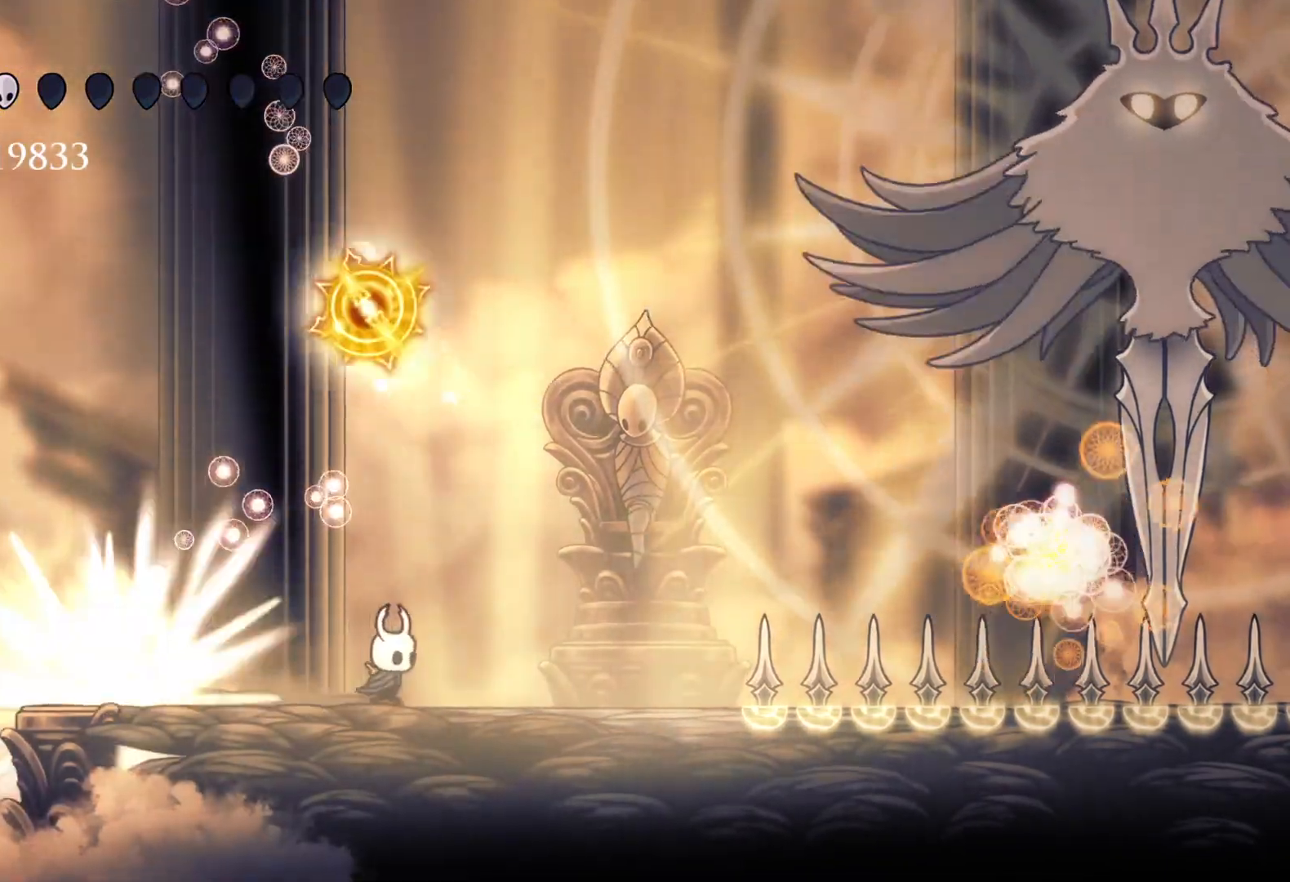
{"keys": ["s", "space"], "mouse": [], "events": [[50, "f", "up"], [50, "s", "down"], [467, "space", "down"]]}
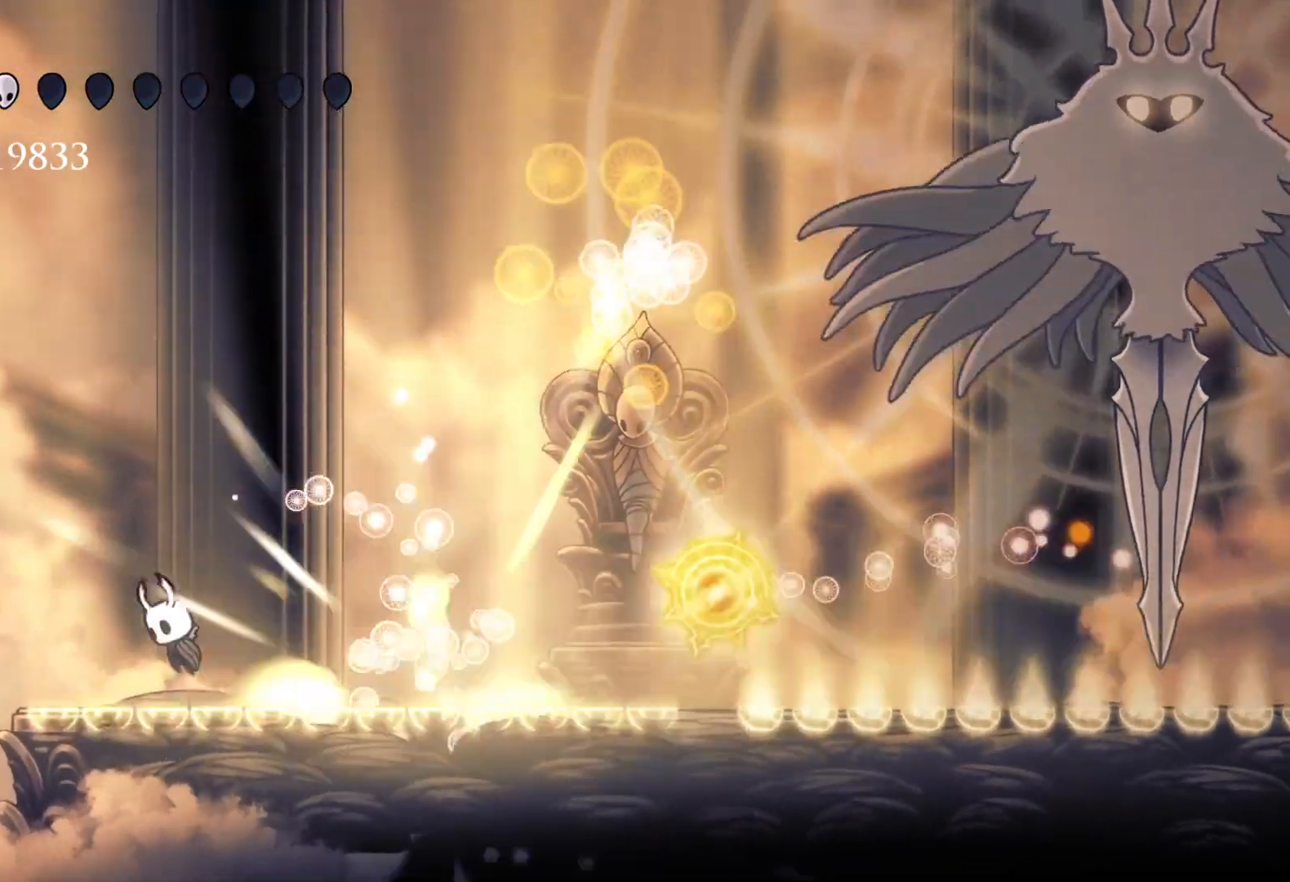
{"keys": ["f"], "mouse": [], "events": [[17, "f", "down"], [17, "s", "up"], [350, "space", "up"]]}
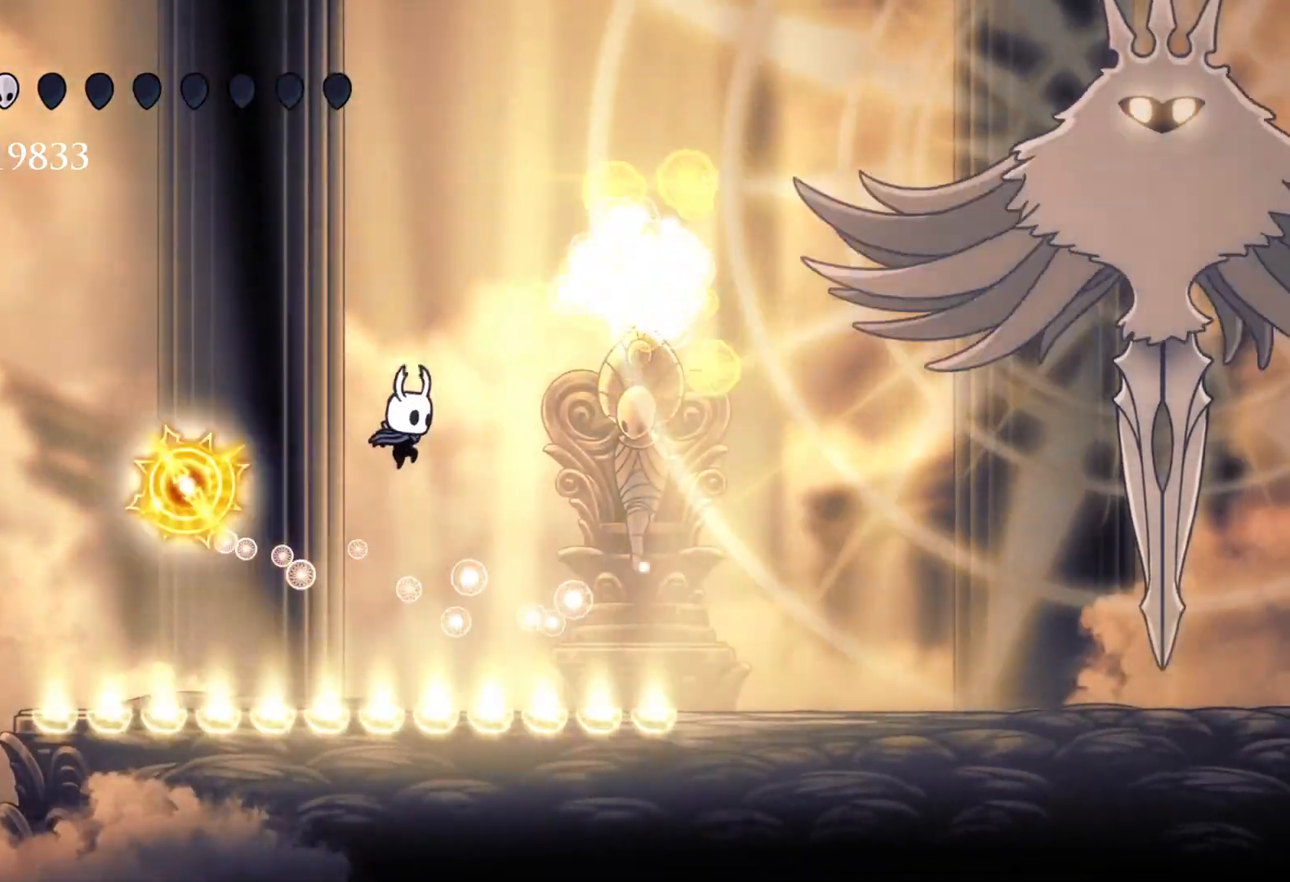
{"keys": ["f"], "mouse": [], "events": [[217, "shift", "down"], [450, "shift", "up"]]}
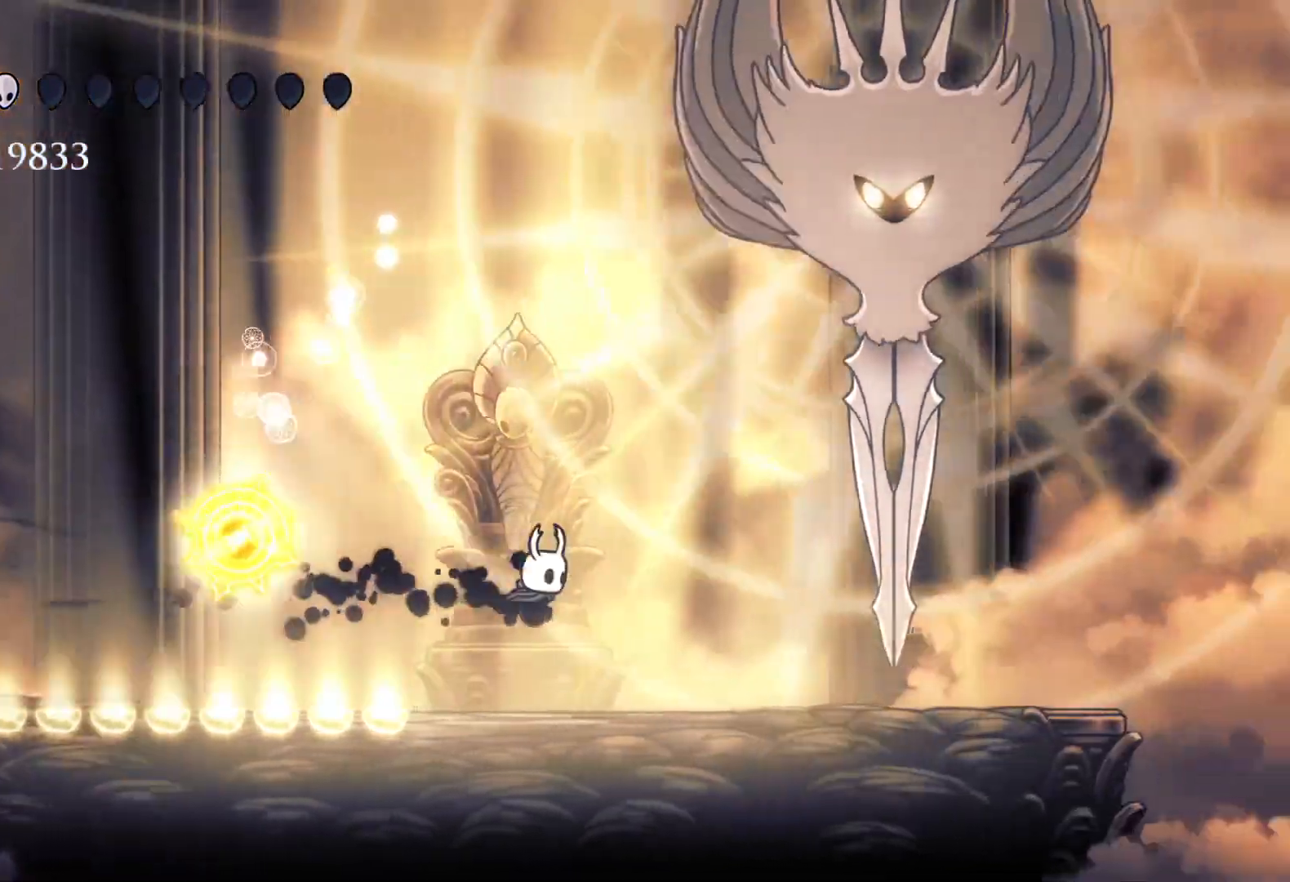
{"keys": ["e", "f", "space"], "mouse": [], "events": [[317, "space", "down"], [367, "e", "down"]]}
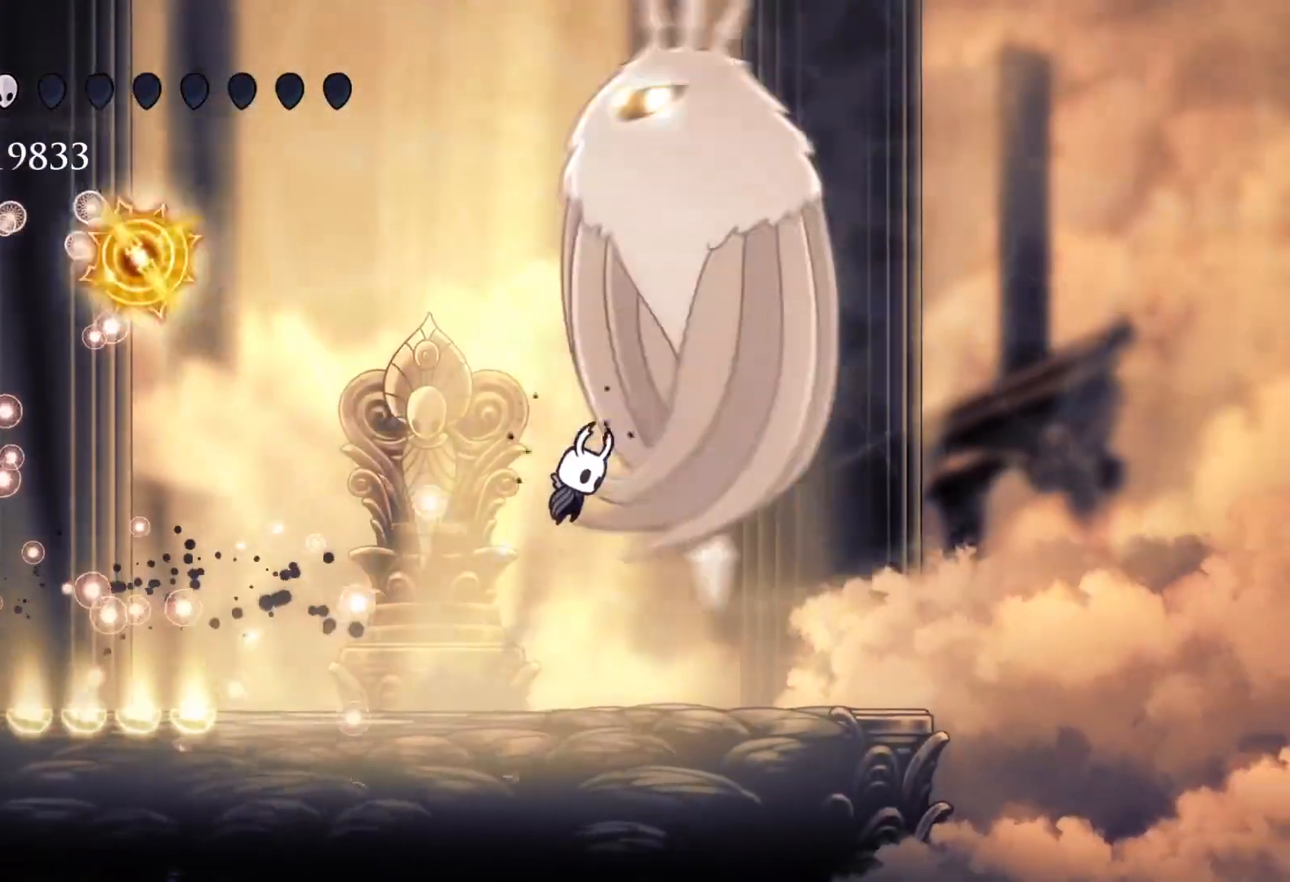
{"keys": ["s"], "mouse": [], "events": [[100, "mouse_left", "down"], [150, "e", "up"], [150, "space", "up"], [200, "f", "up"], [200, "mouse_left", "up"], [200, "s", "down"]]}
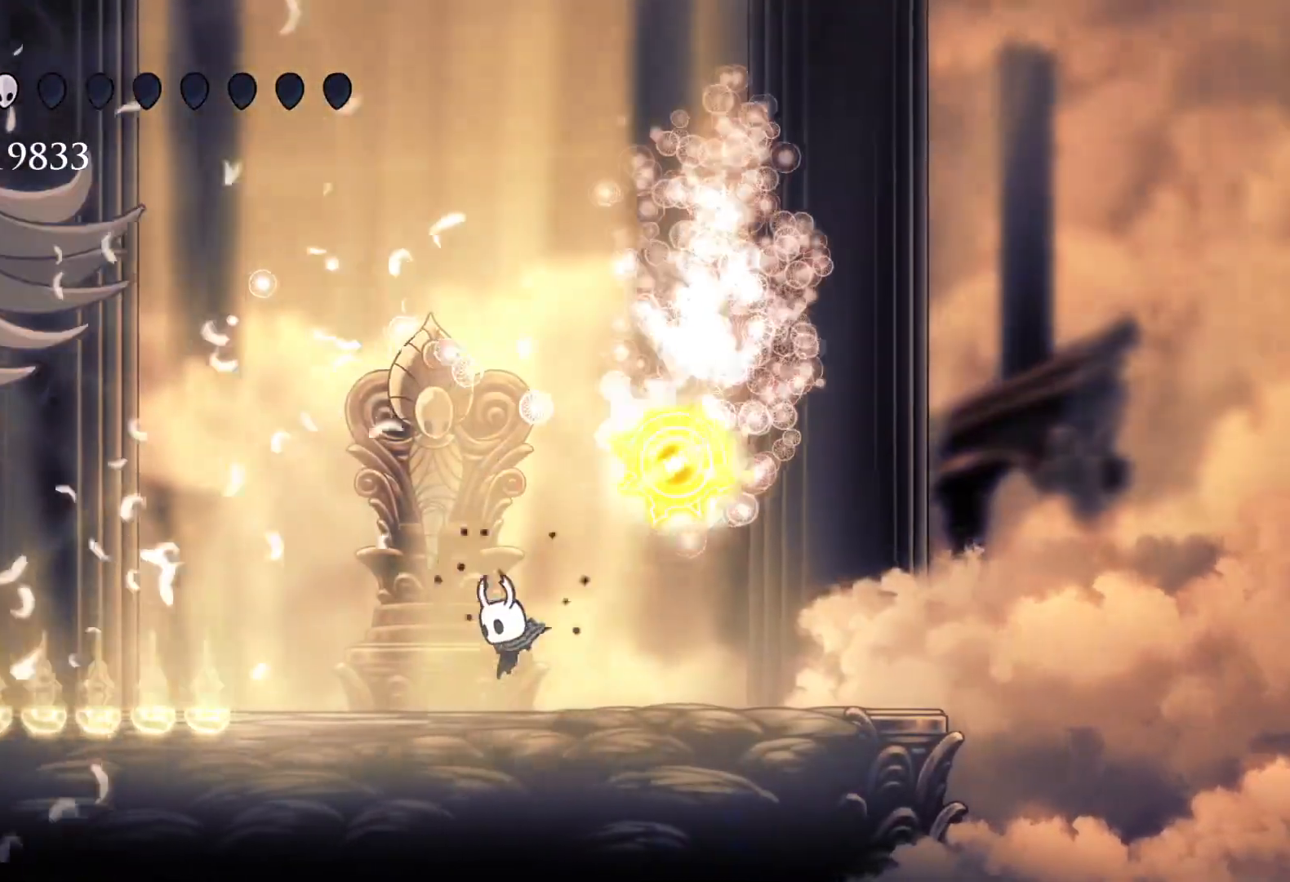
{"keys": ["s", "space"], "mouse": [], "events": [[250, "space", "down"]]}
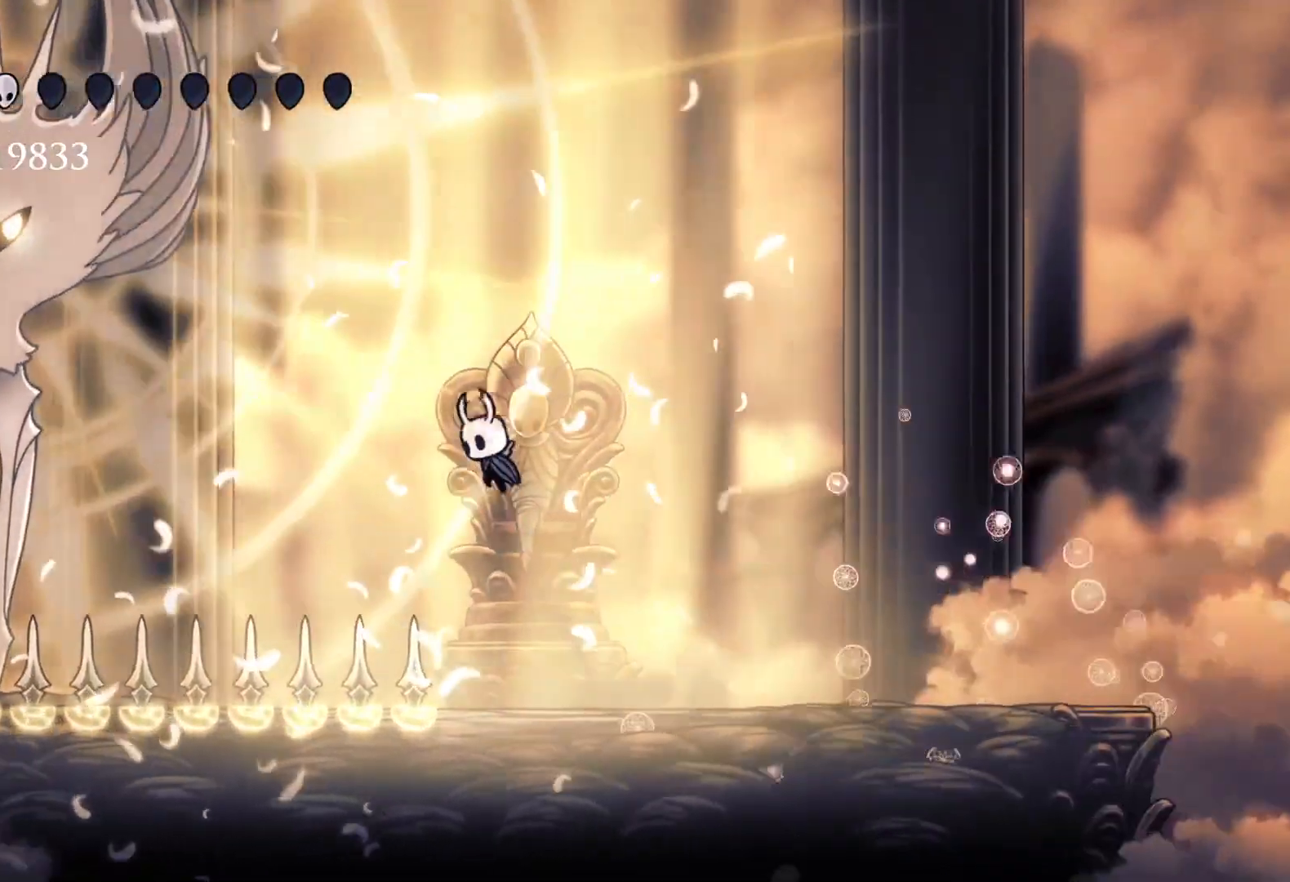
{"keys": ["e", "s"], "mouse": ["left"], "events": [[83, "space", "up"], [217, "shift", "down"], [400, "shift", "up"], [450, "e", "down"], [500, "mouse_left", "down"]]}
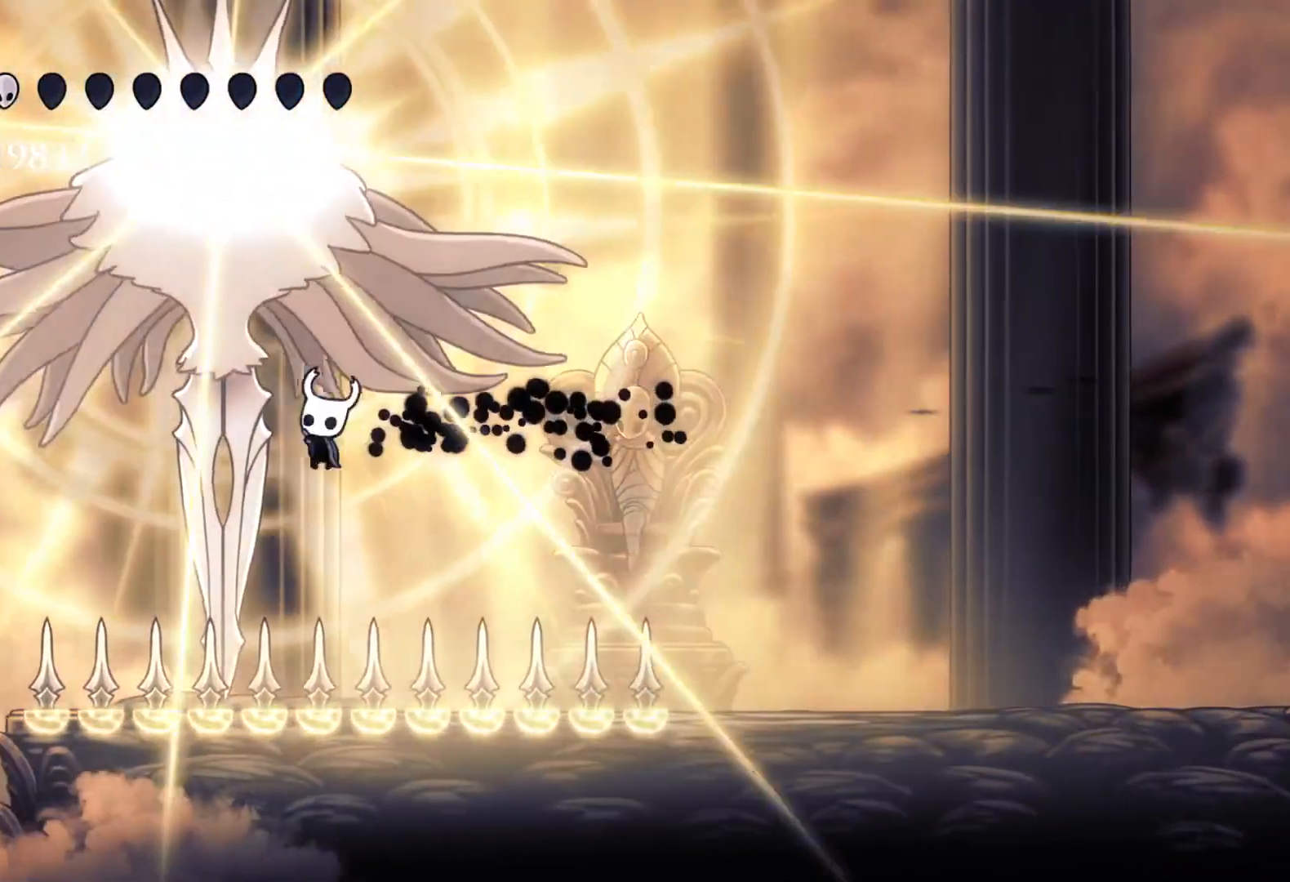
{"keys": ["d", "f", "space"], "mouse": [], "events": [[100, "f", "down"], [100, "s", "up"], [150, "e", "up"], [150, "mouse_left", "up"], [150, "space", "down"], [283, "d", "down"], [283, "mouse_left", "down"], [467, "mouse_left", "up"]]}
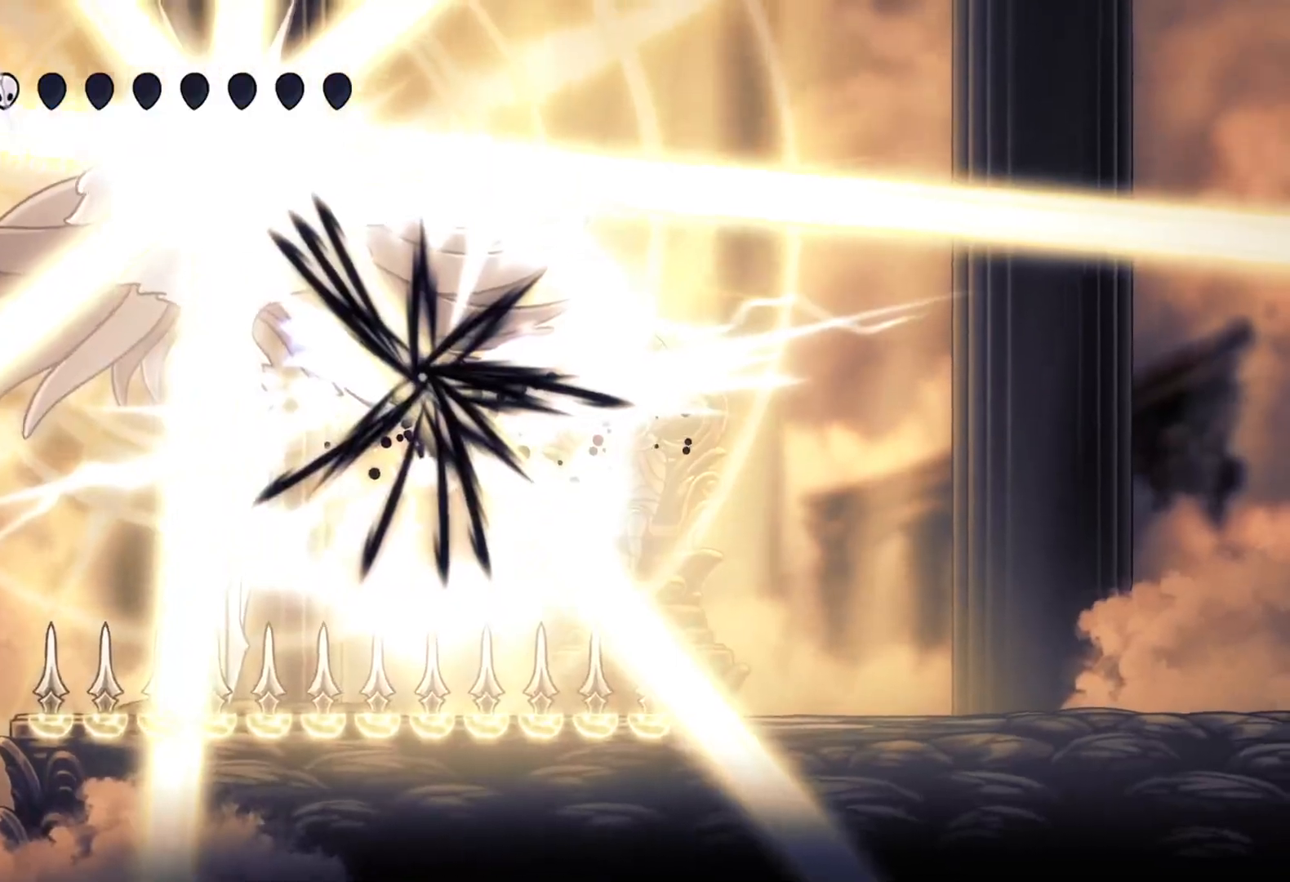
{"keys": ["f"], "mouse": [], "events": [[17, "space", "up"], [67, "d", "up"], [100, "shift", "down"], [300, "shift", "up"]]}
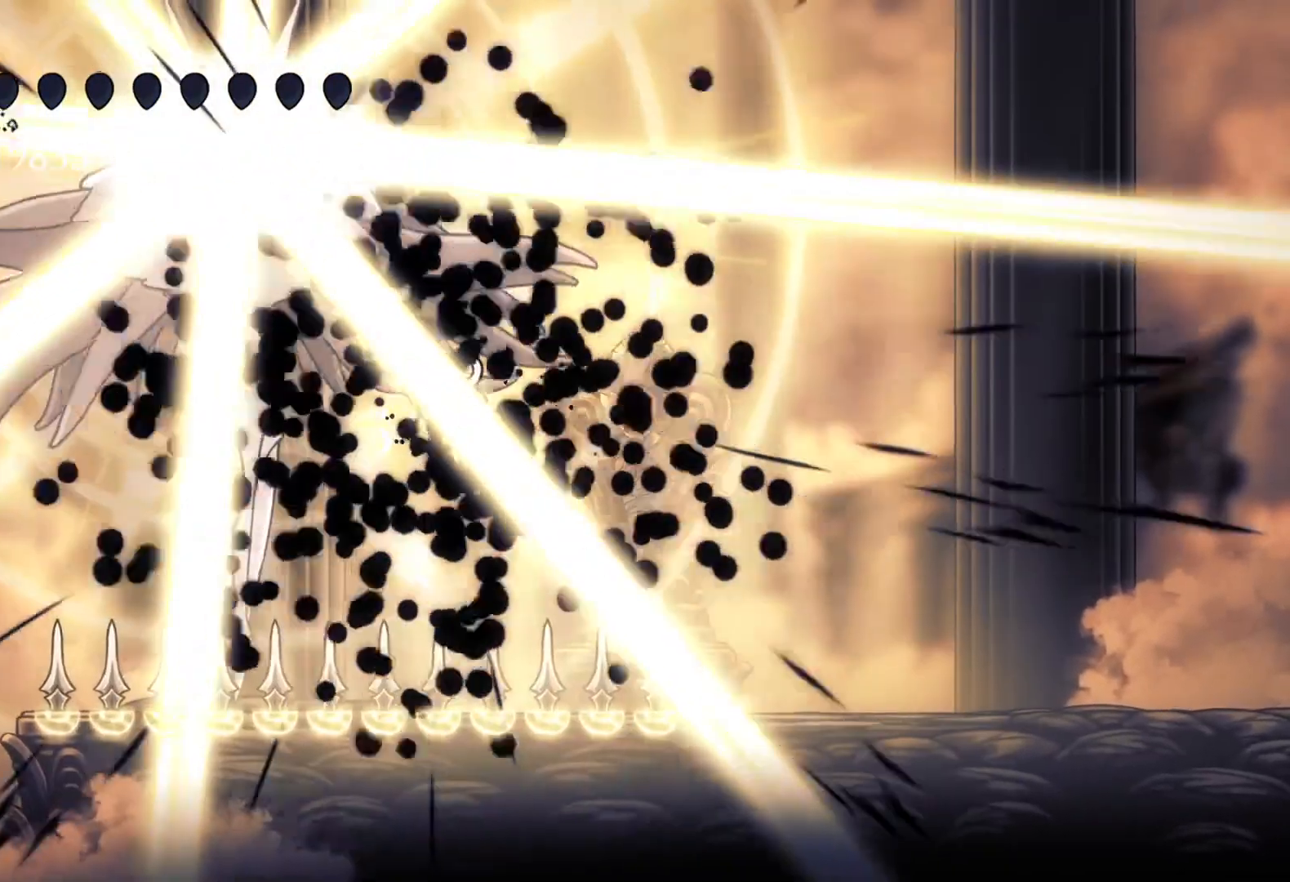
{"keys": ["d"], "mouse": [], "events": [[117, "f", "up"], [117, "s", "down"], [367, "s", "up"], [400, "d", "down"]]}
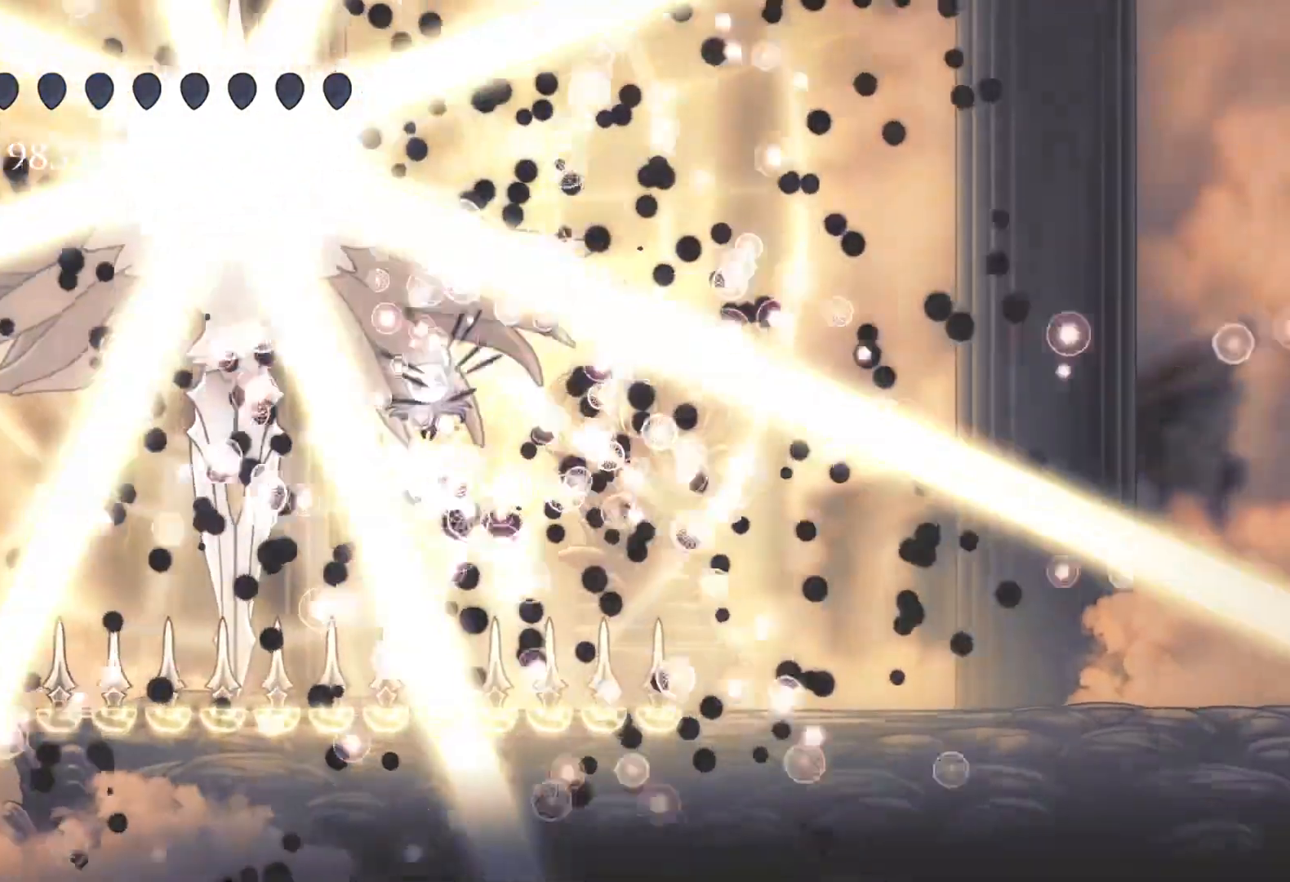
{"keys": [], "mouse": [], "events": [[83, "d", "up"]]}
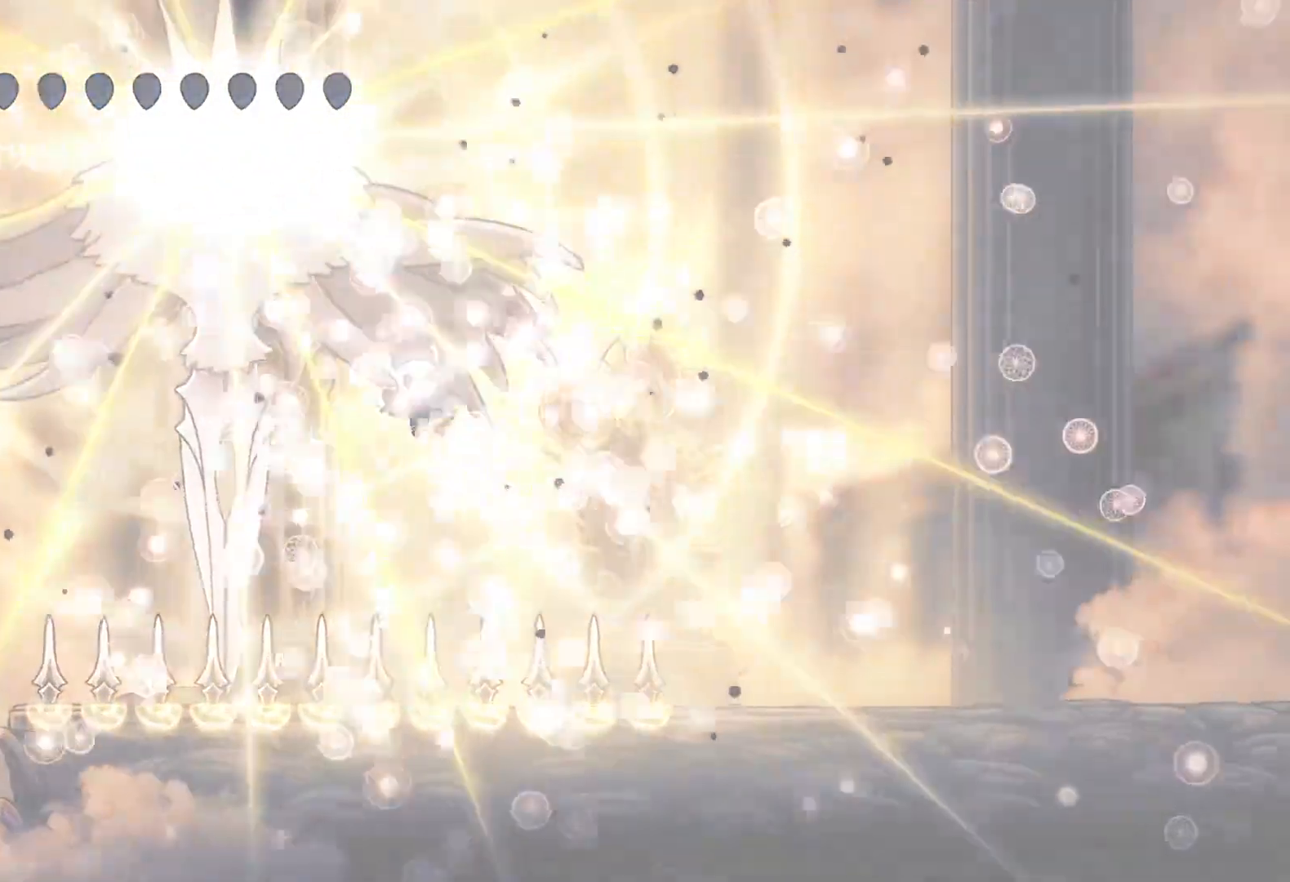
{"keys": [], "mouse": [], "events": []}
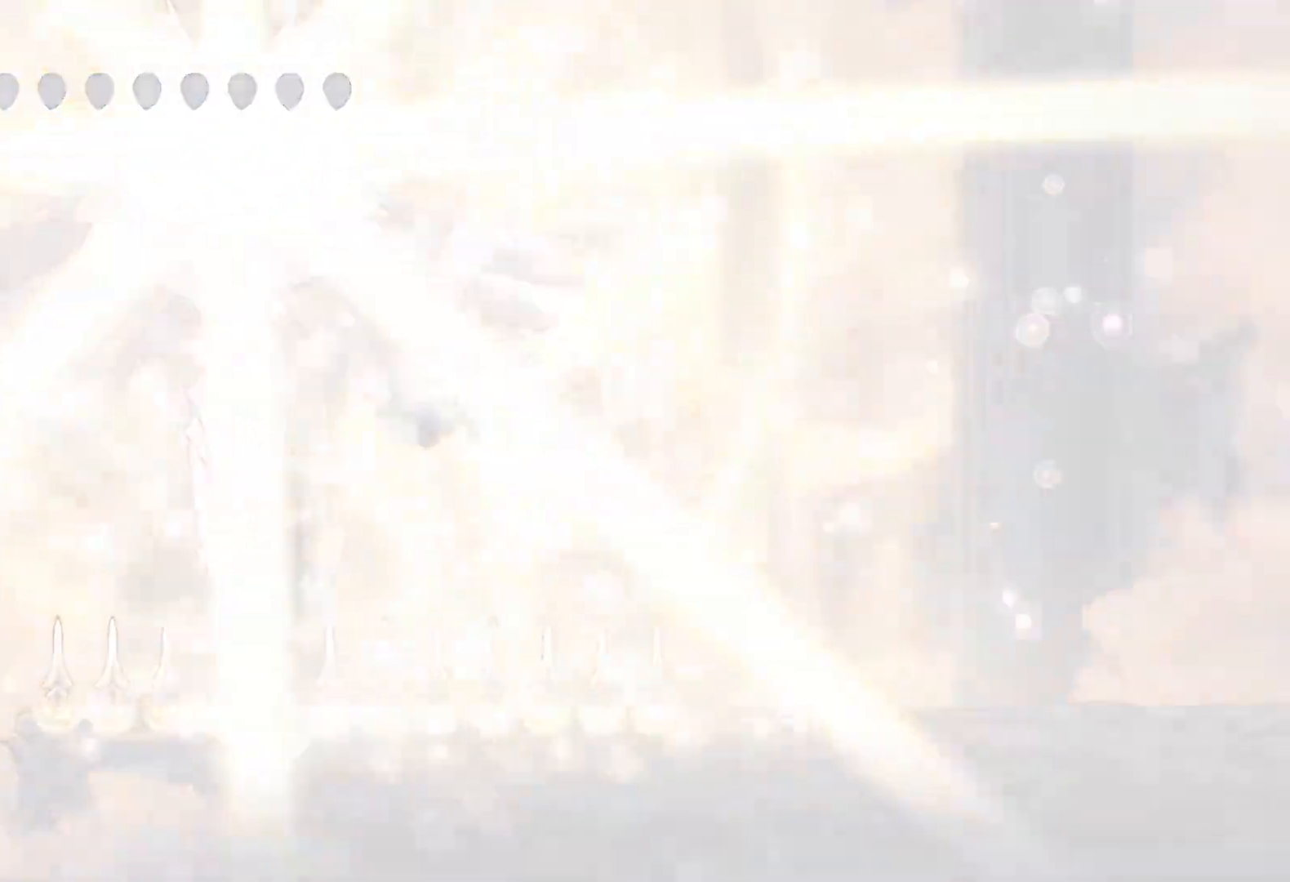
{"keys": [], "mouse": [], "events": []}
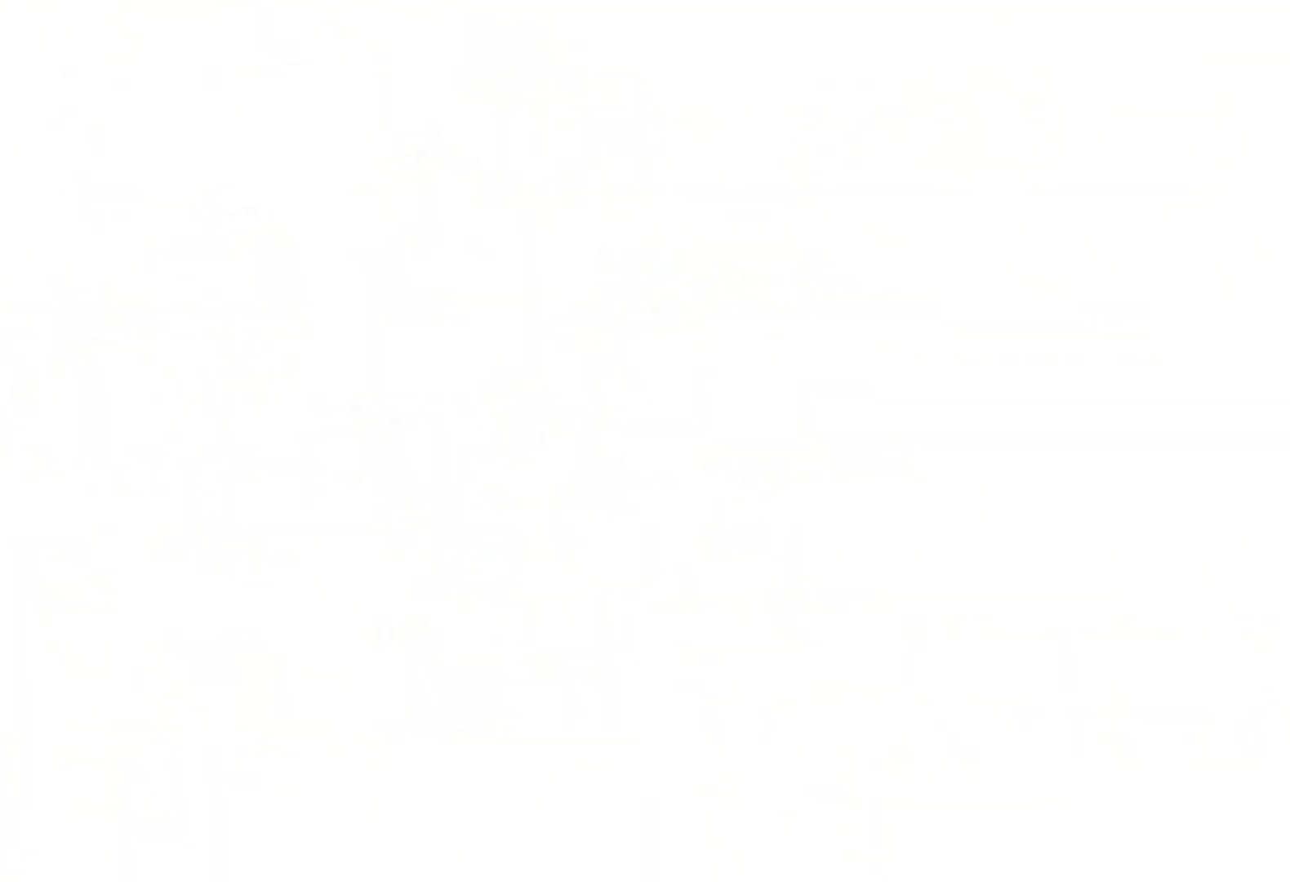
{"keys": [], "mouse": [], "events": []}
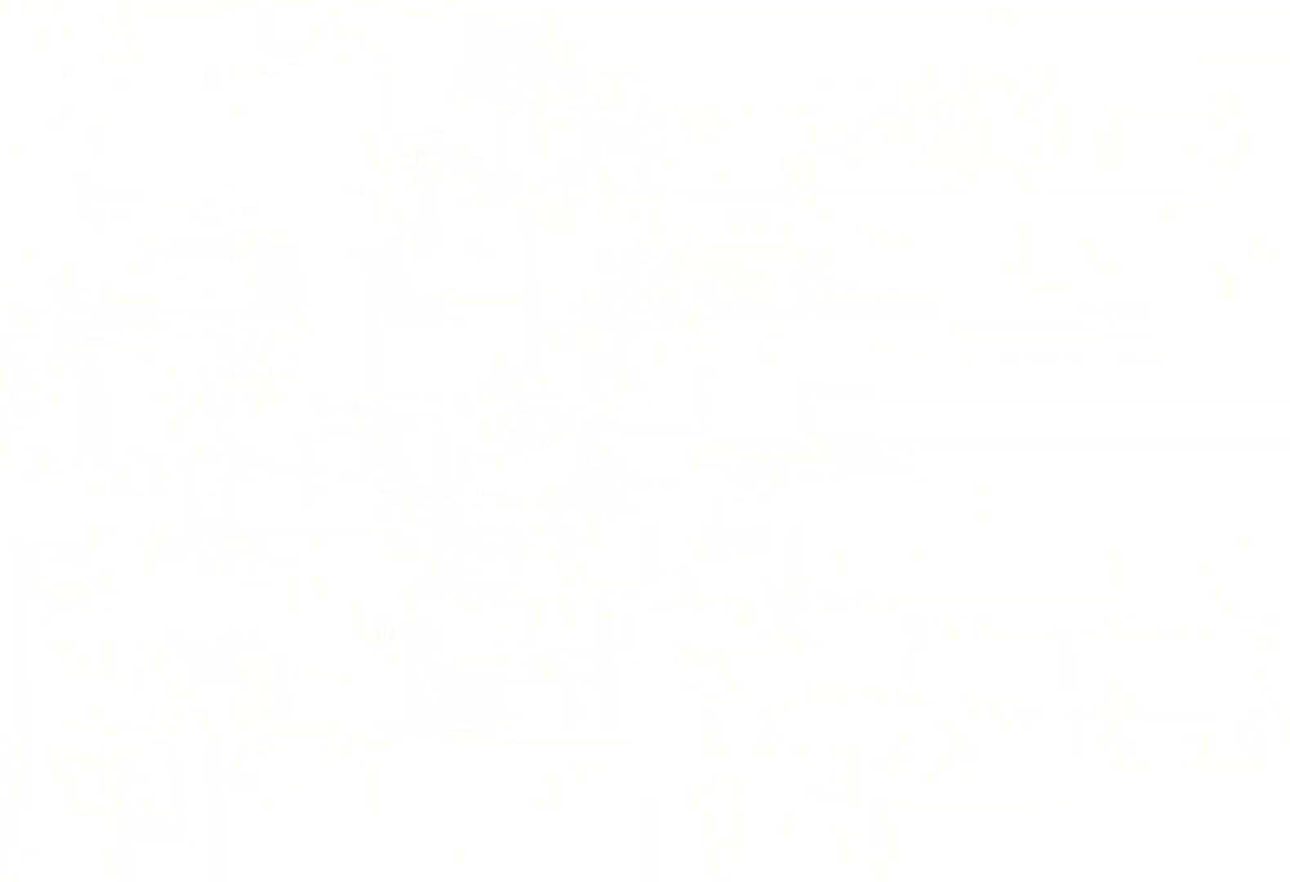
{"keys": [], "mouse": [], "events": []}
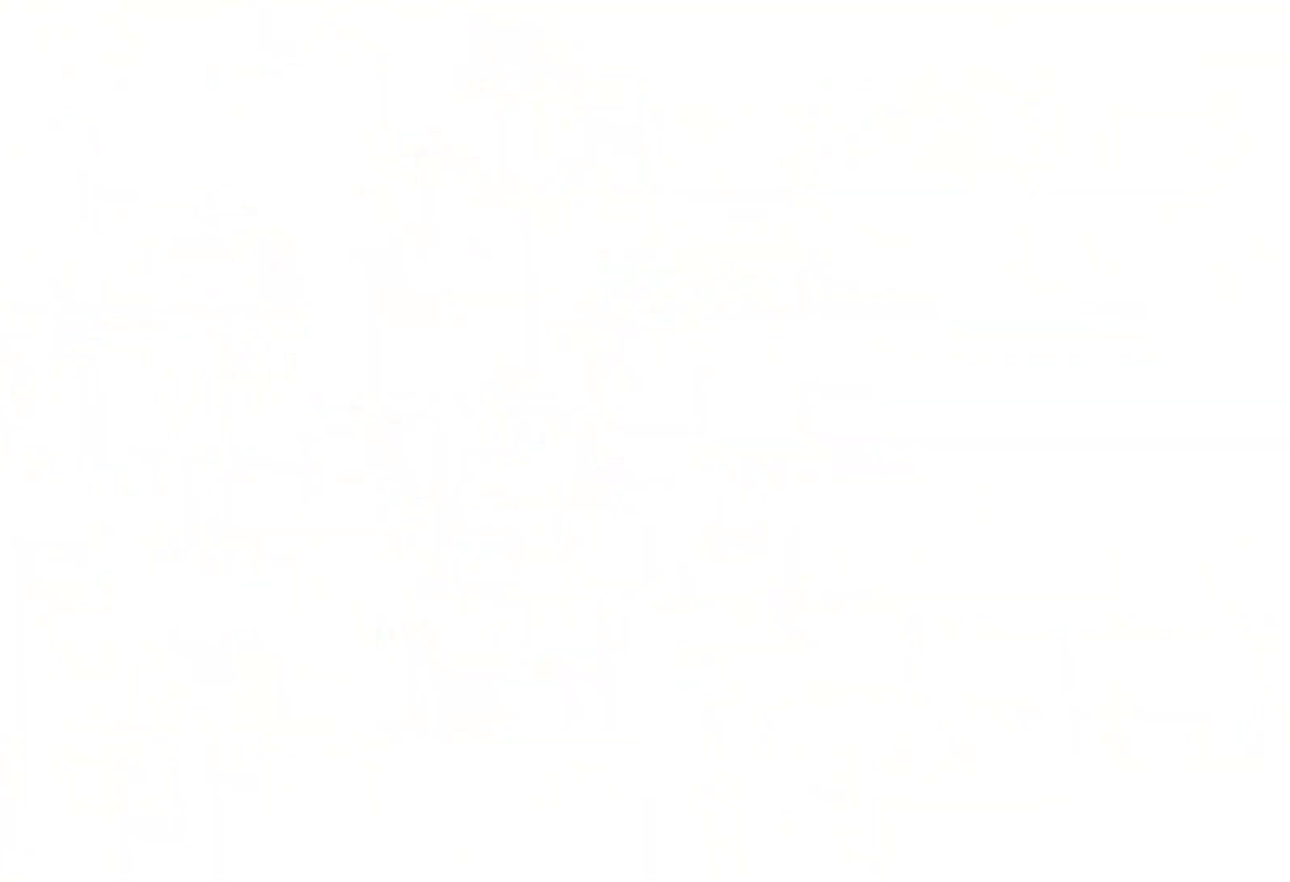
{"keys": [], "mouse": [], "events": []}
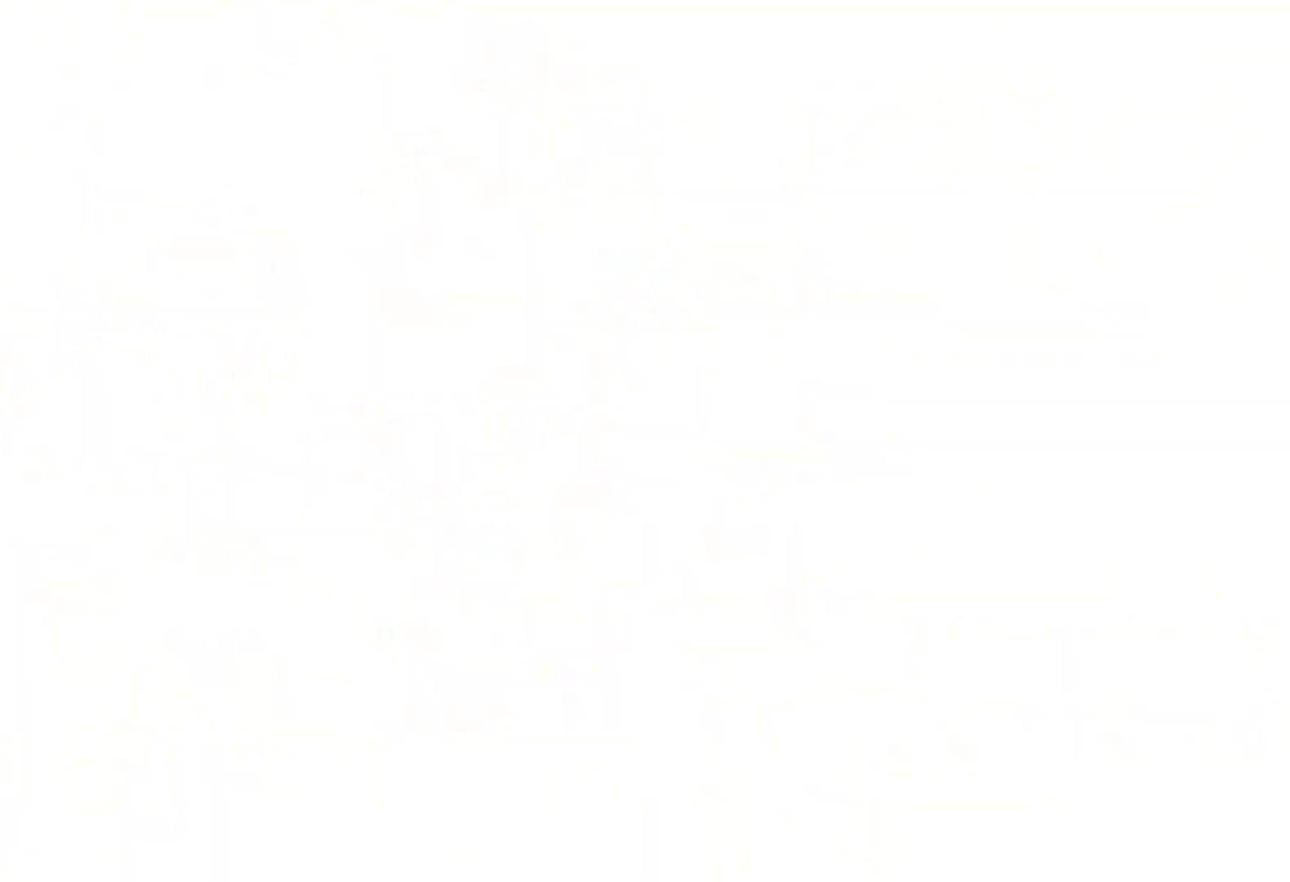
{"keys": [], "mouse": [], "events": []}
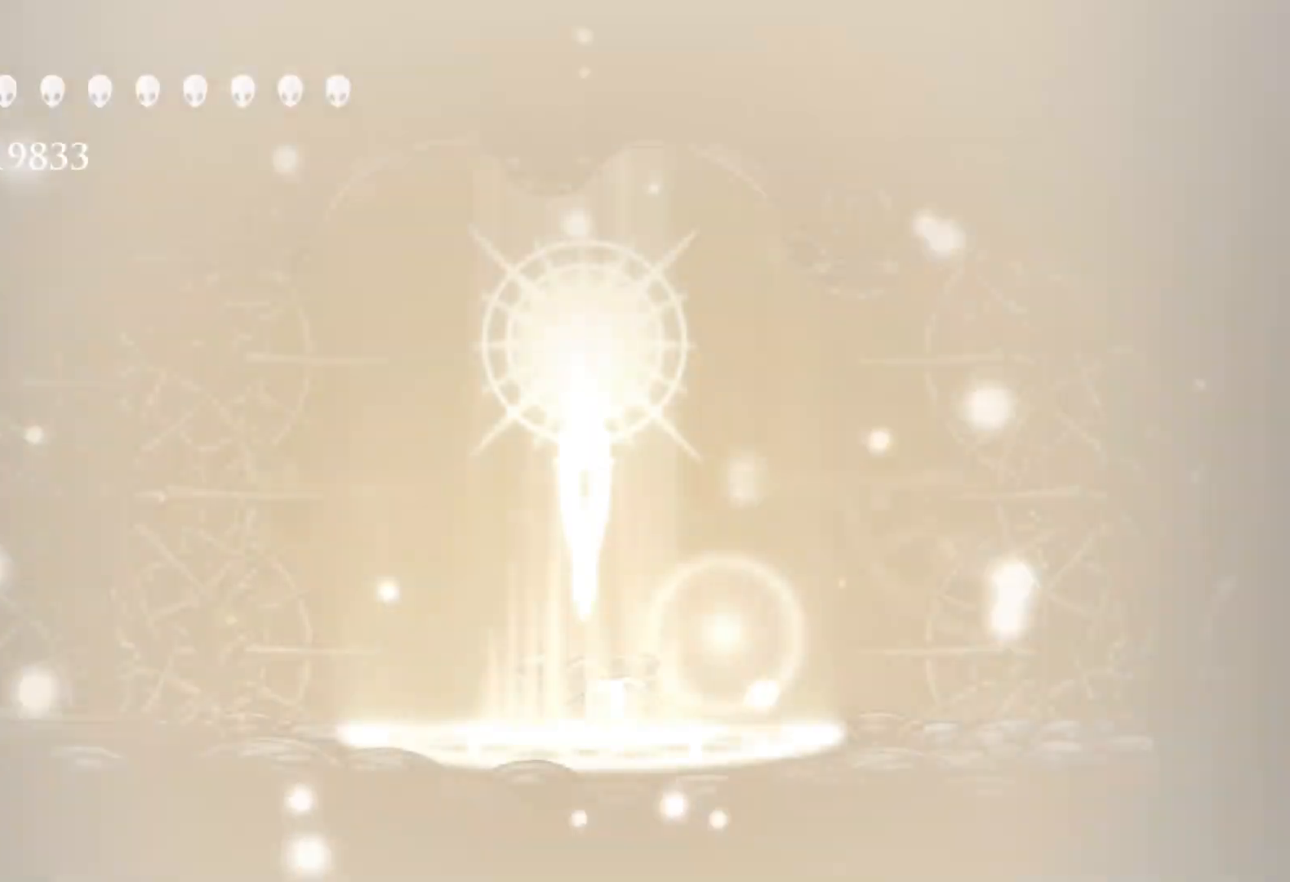
{"keys": [], "mouse": [], "events": []}
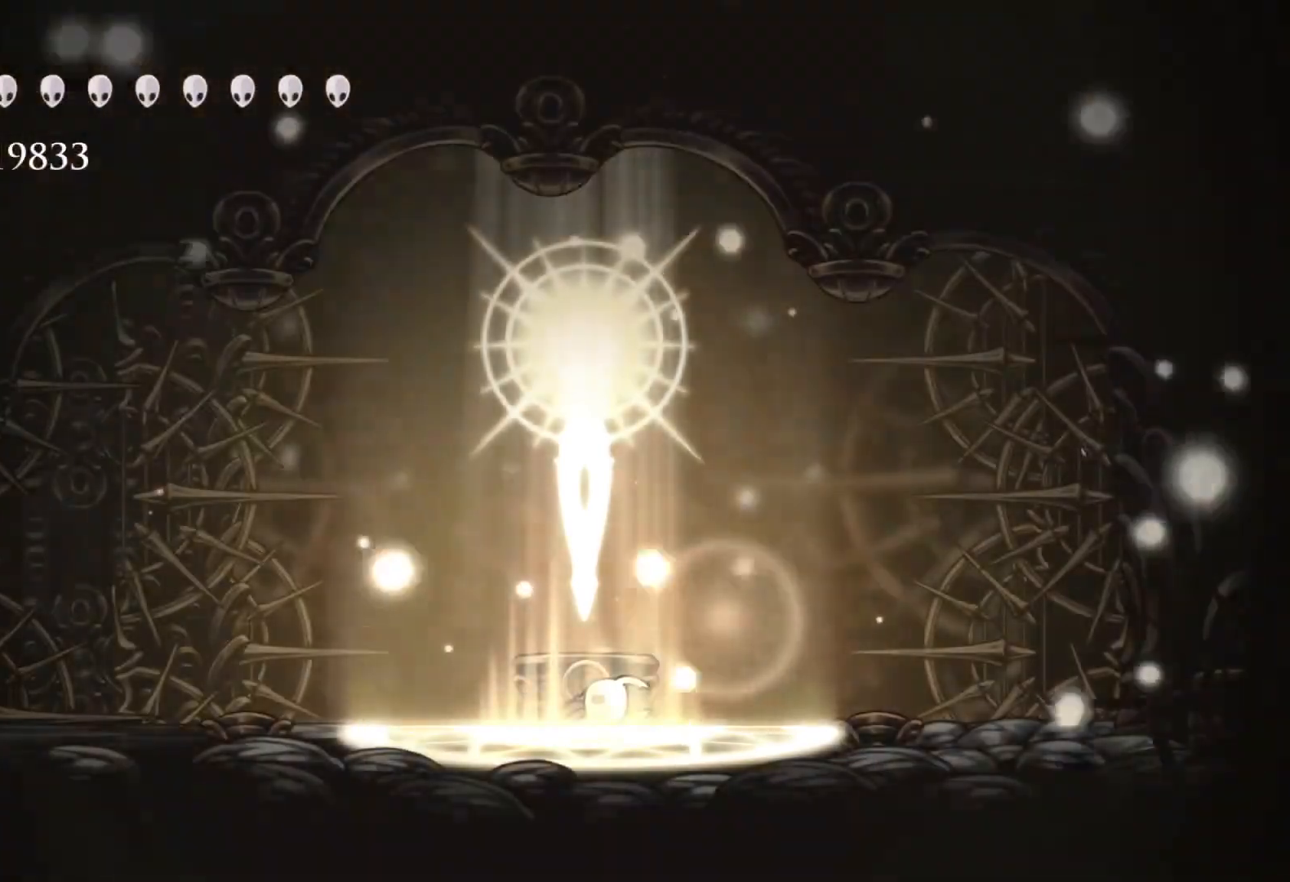
{"keys": [], "mouse": [], "events": []}
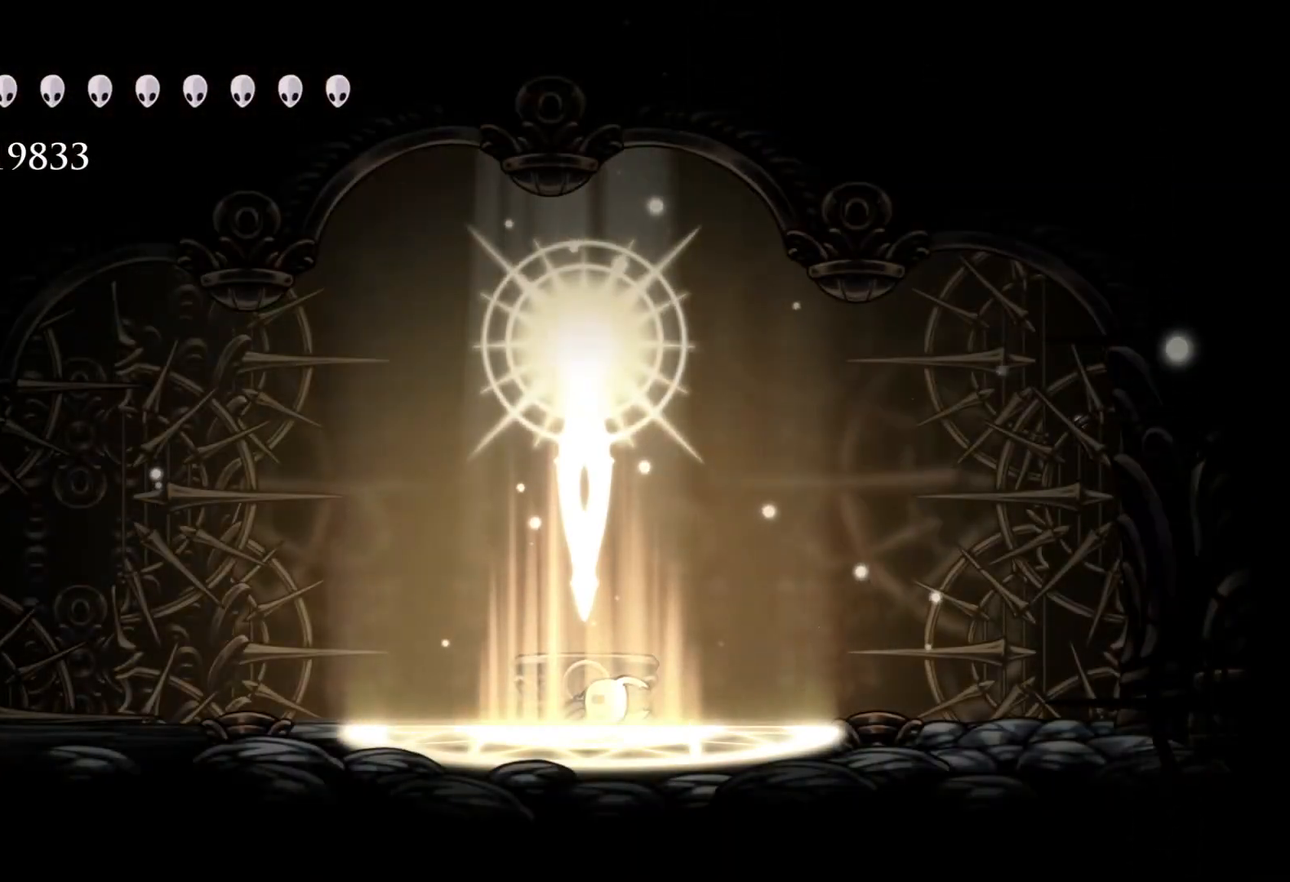
{"keys": [], "mouse": [], "events": []}
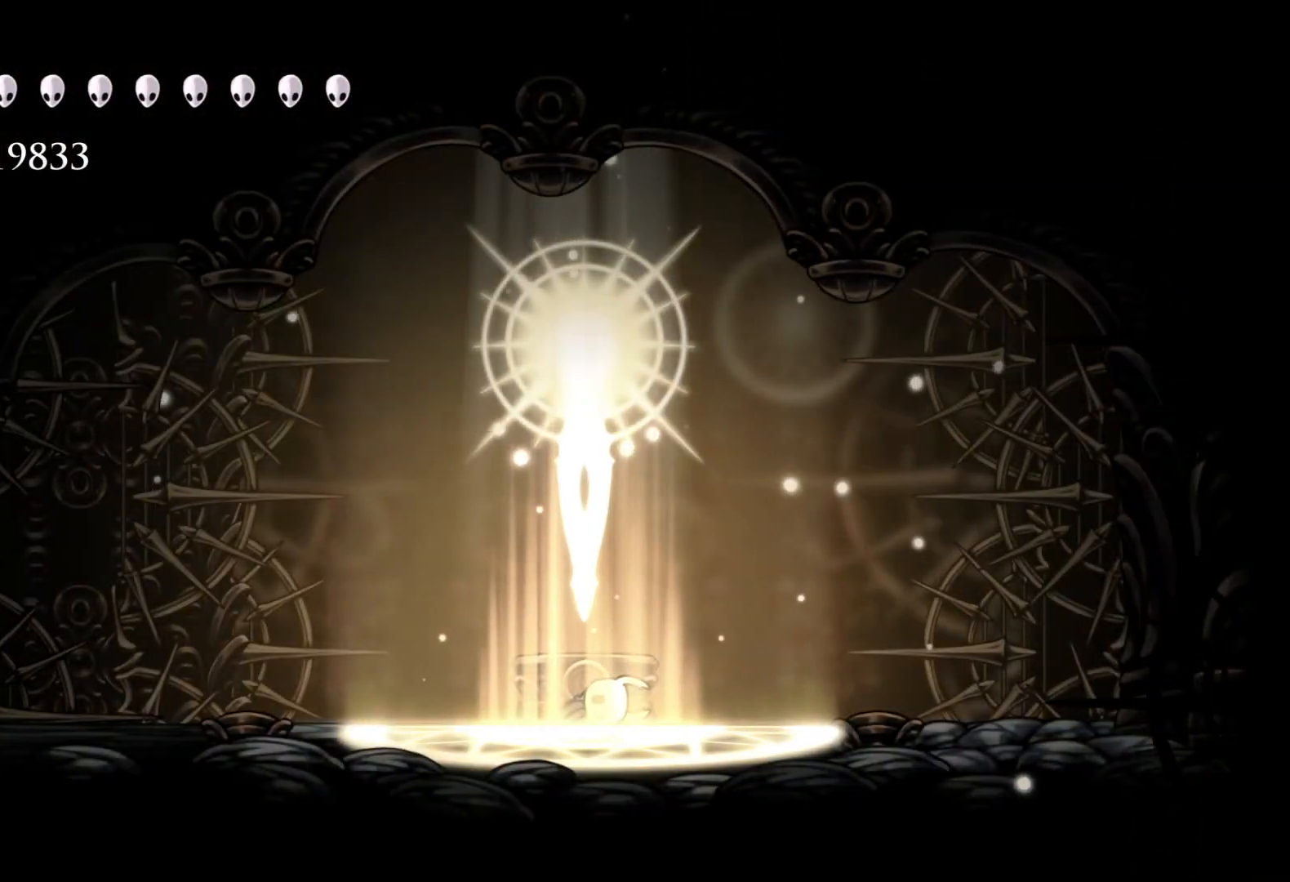
{"keys": [], "mouse": [], "events": []}
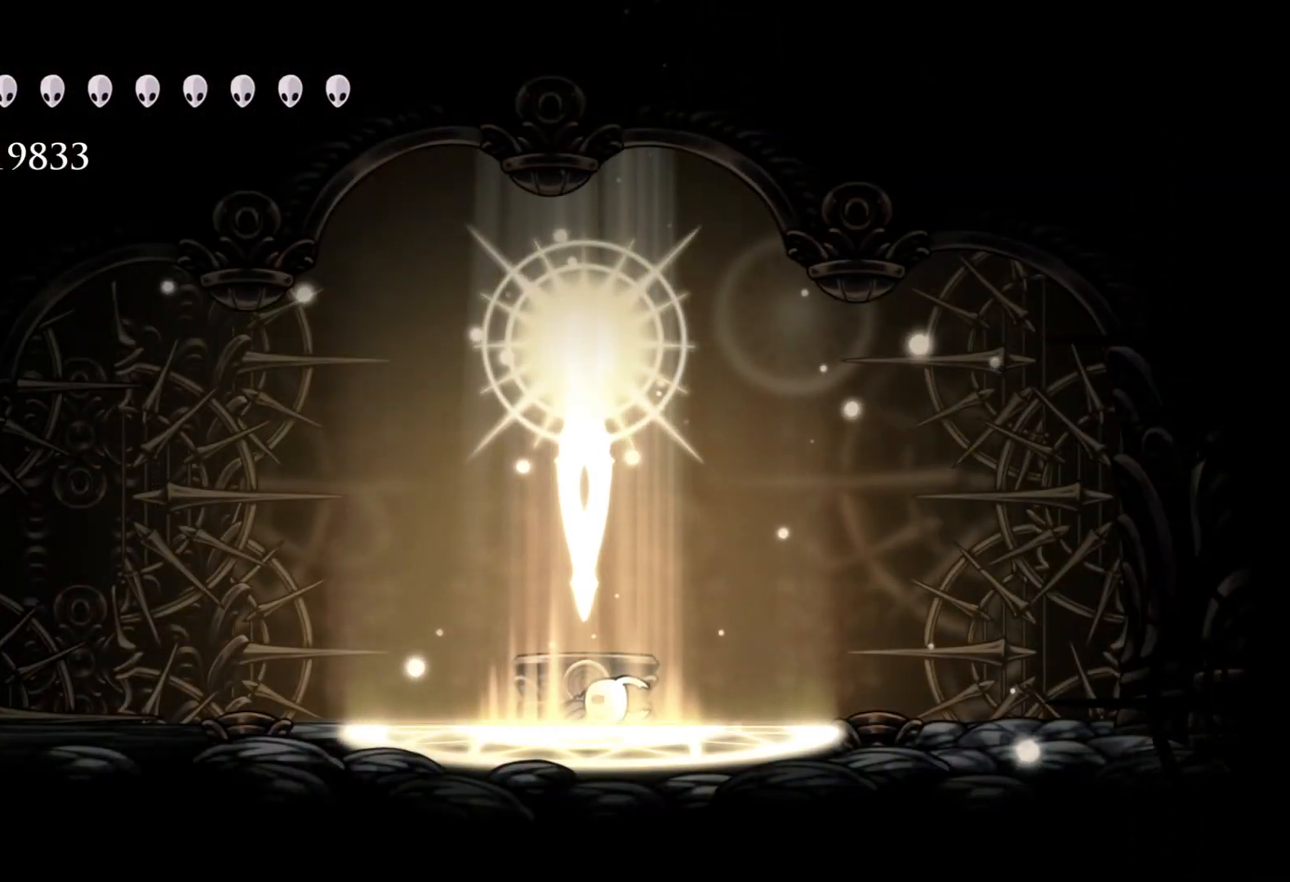
{"keys": ["f"], "mouse": [], "events": [[500, "f", "down"]]}
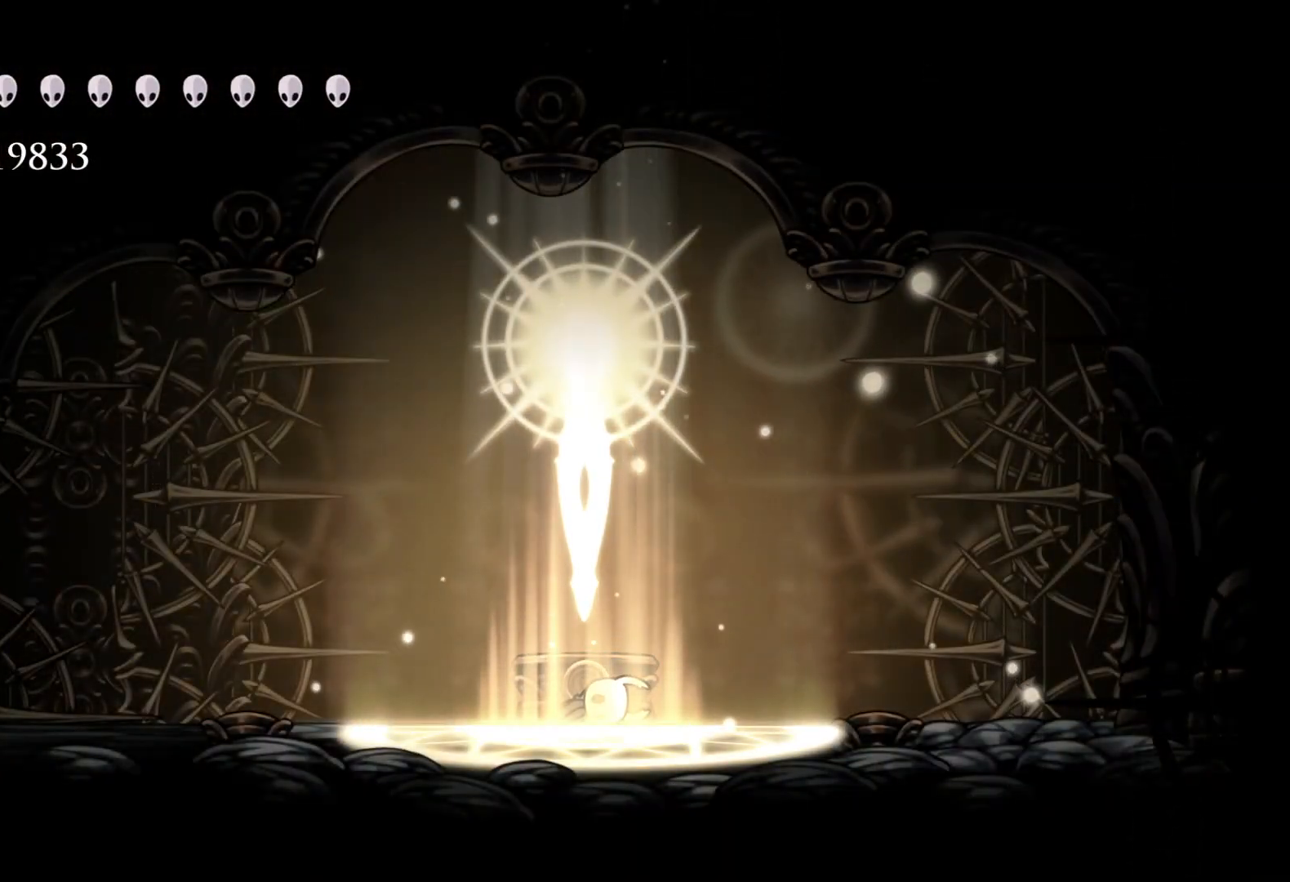
{"keys": ["f"], "mouse": [], "events": [[133, "f", "up"], [183, "s", "down"], [283, "d", "down"], [333, "s", "up"], [383, "d", "up"], [417, "f", "down"]]}
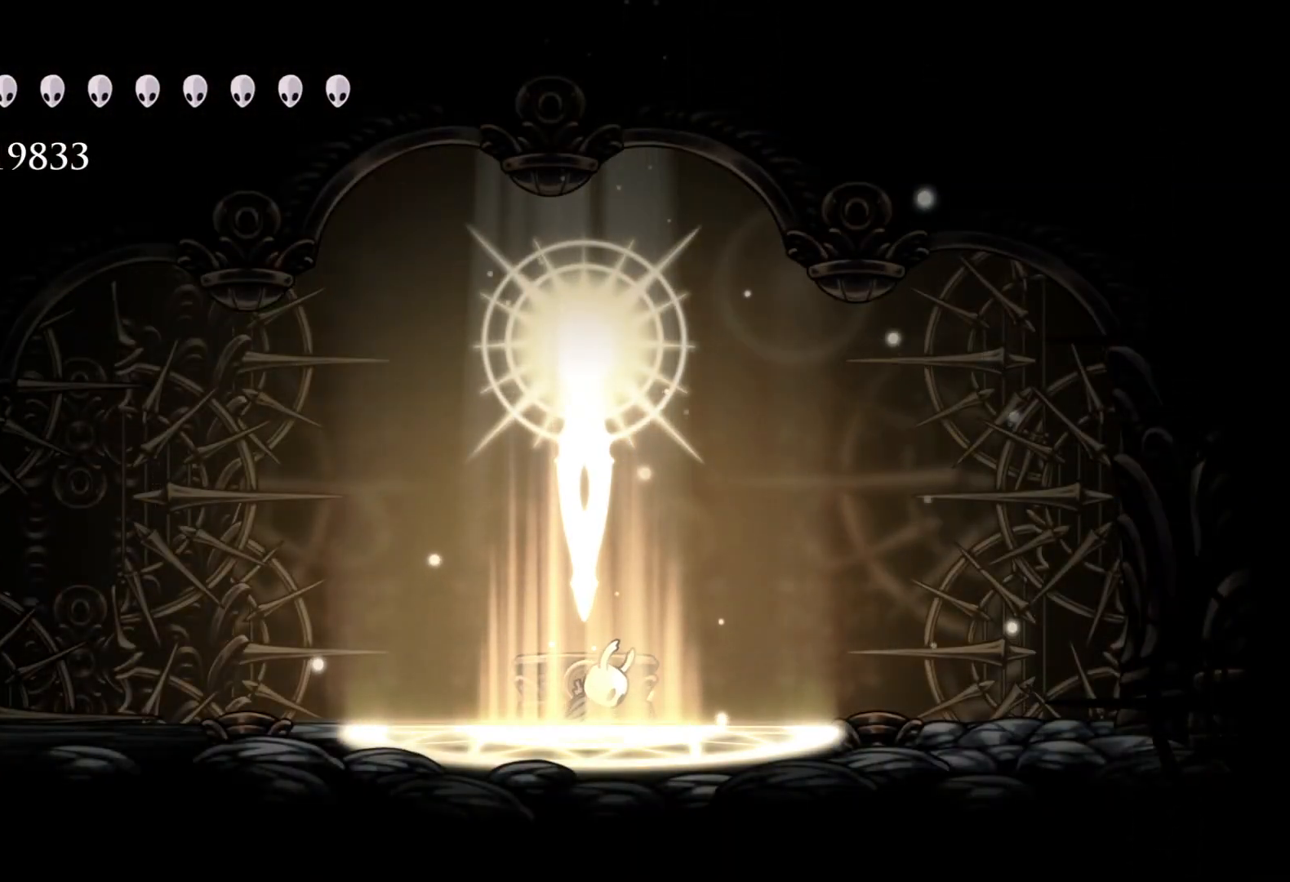
{"keys": [], "mouse": [], "events": [[67, "e", "down"], [67, "f", "up"], [150, "e", "up"], [250, "e", "down"], [333, "e", "up"], [433, "e", "down"], [483, "e", "up"]]}
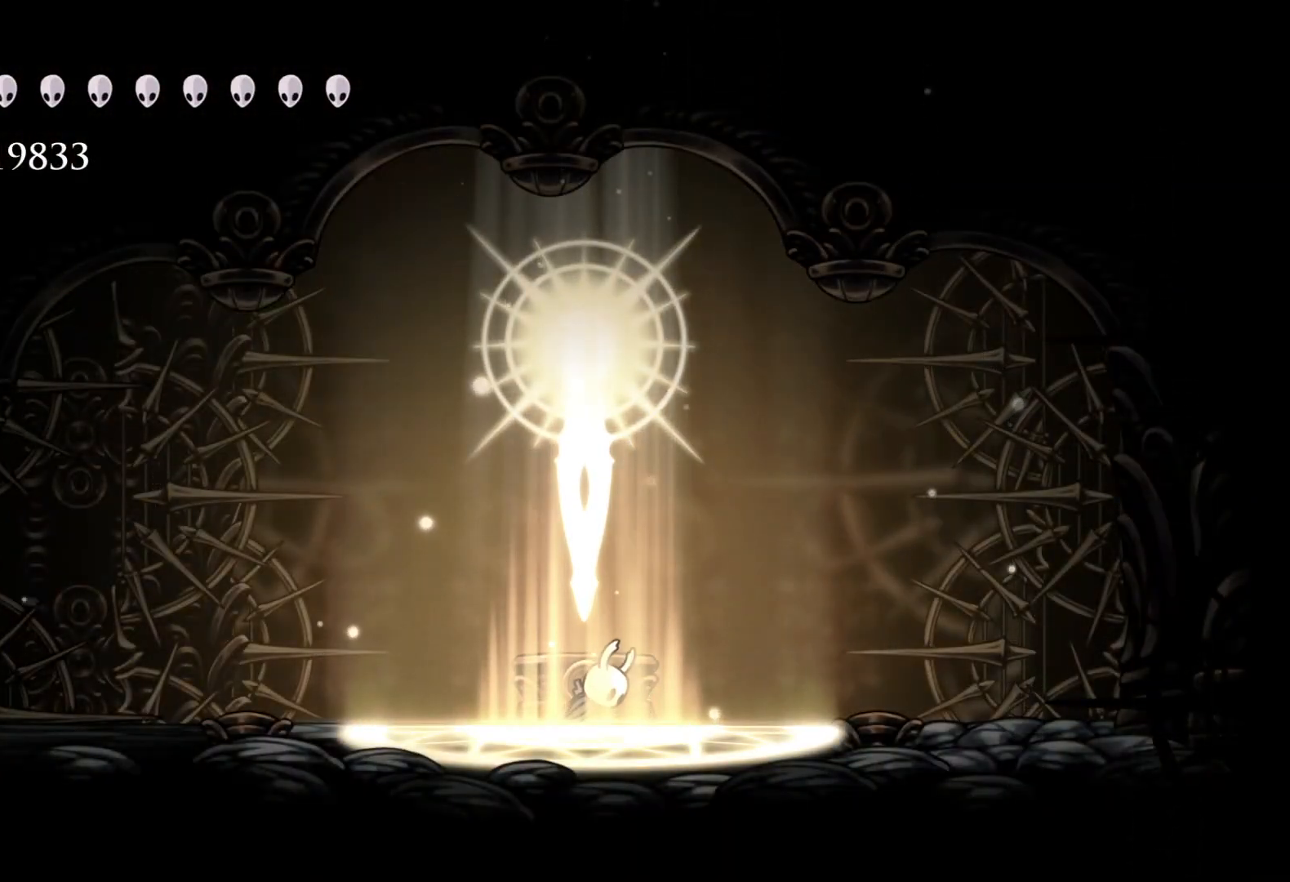
{"keys": [], "mouse": [], "events": [[83, "e", "down"], [167, "e", "up"], [267, "e", "down"], [350, "e", "up"], [450, "e", "down"], [500, "e", "up"]]}
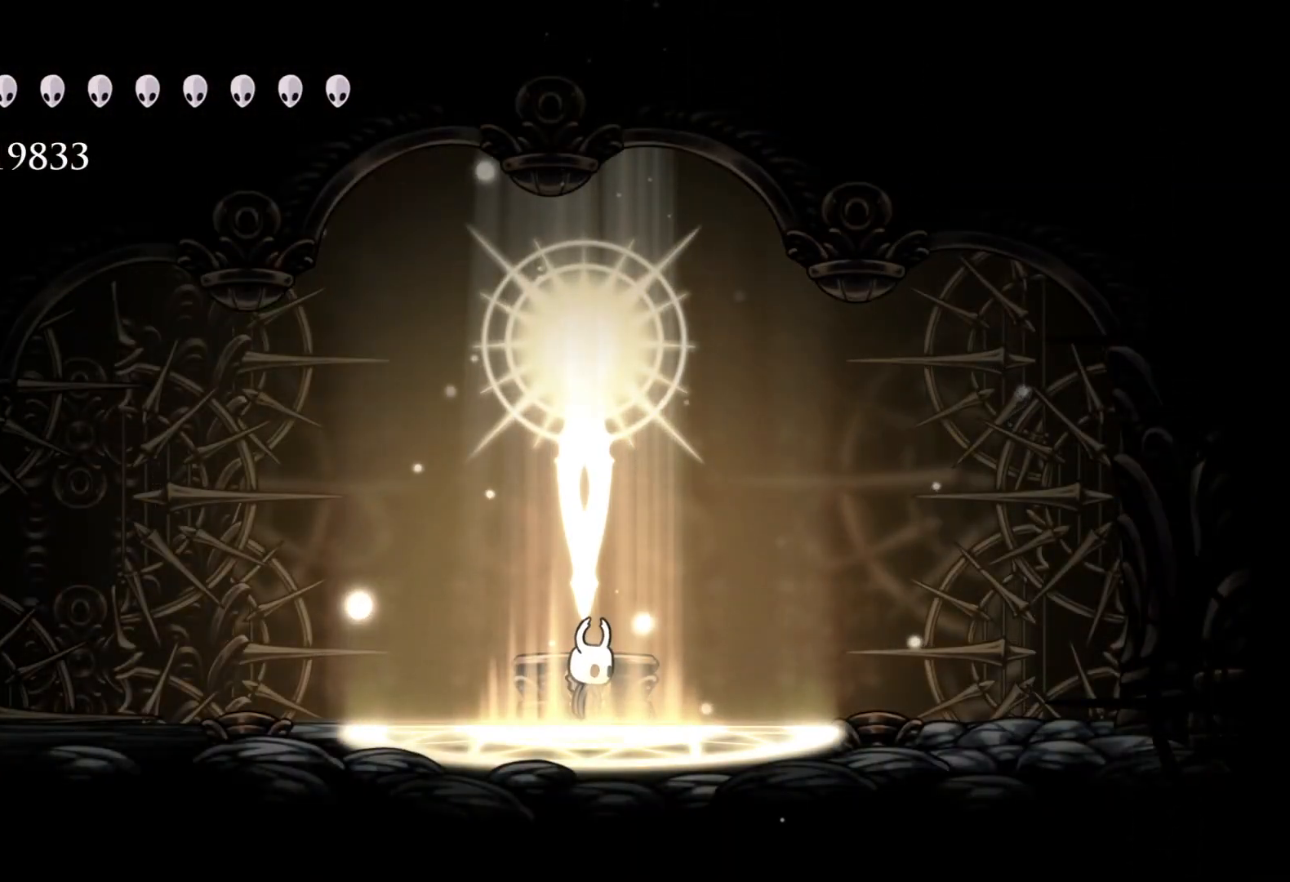
{"keys": [], "mouse": [], "events": [[83, "e", "down"], [183, "e", "up"], [267, "e", "down"], [317, "e", "up"], [417, "e", "down"], [500, "e", "up"]]}
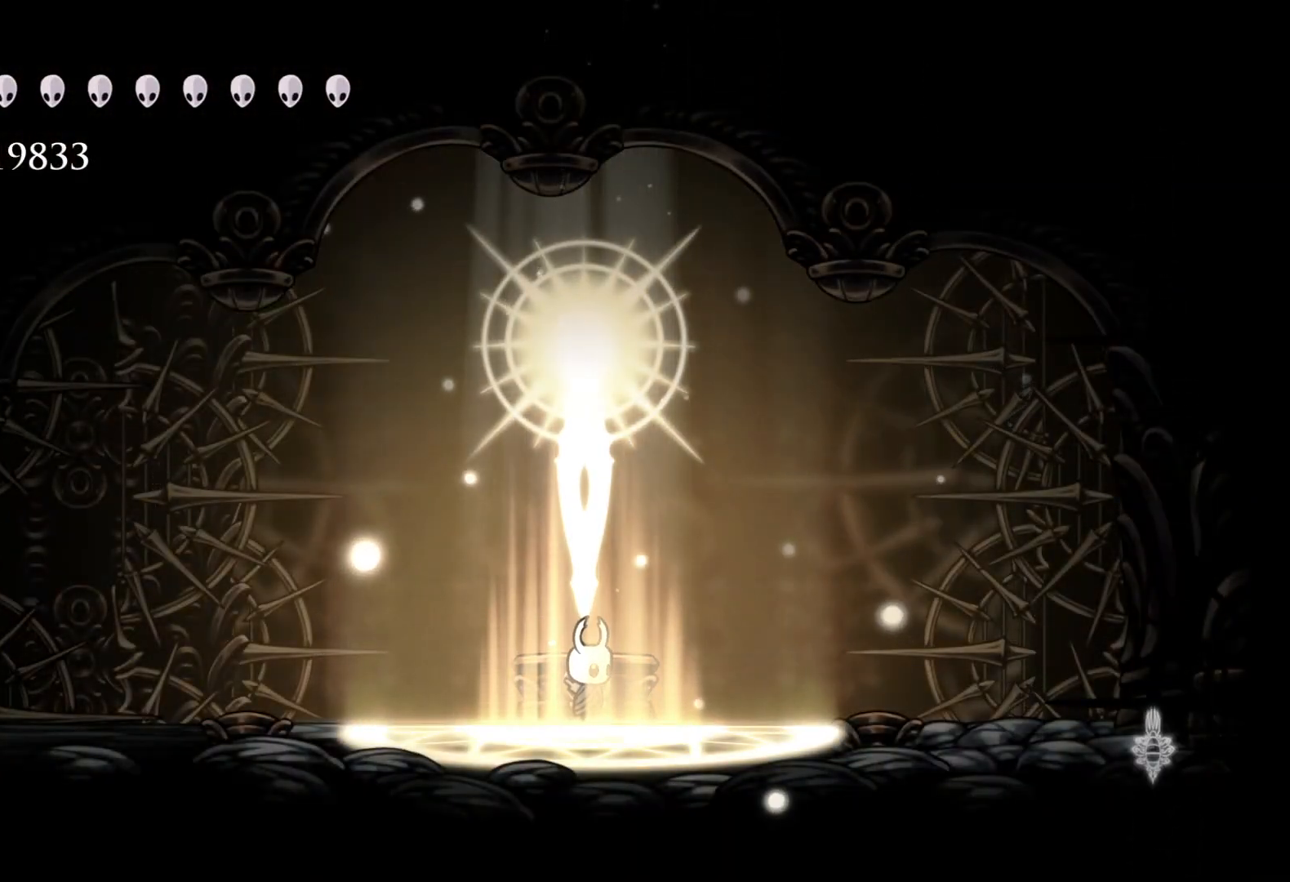
{"keys": [], "mouse": [], "events": [[100, "e", "down"], [200, "e", "up"], [283, "e", "down"], [383, "e", "up"]]}